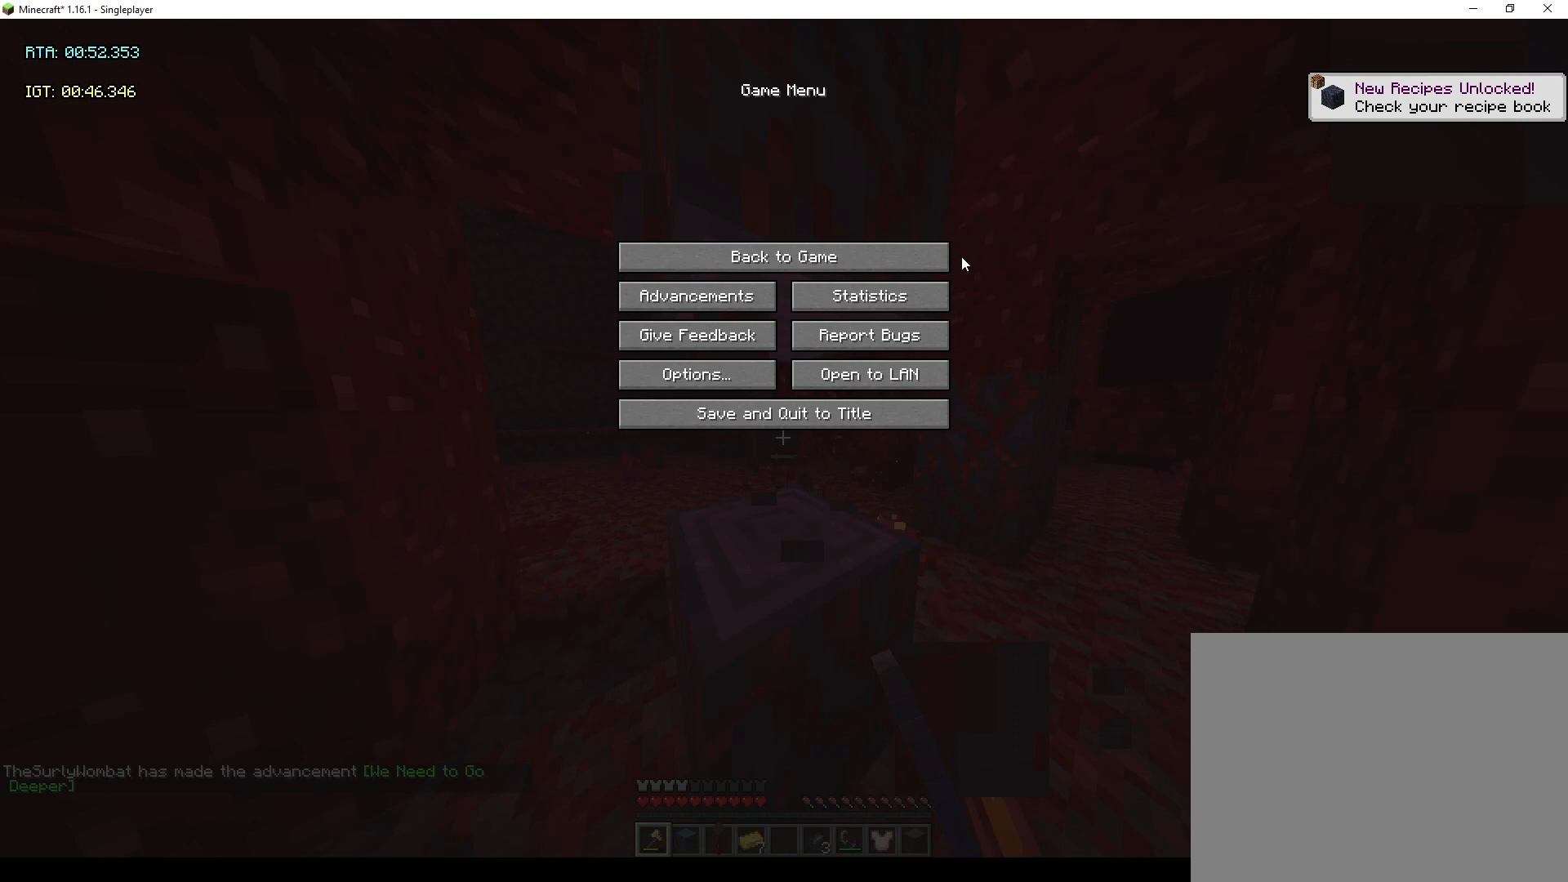
Gameplay with keyboard and mouse; each line is a JSON object with the keys and mouse buttons held at the frame after it. "events" lists presses ("down") and releases ("up") of "1", "2", "3", "4", "5", "6", "7", "8", "9", "a", "d", "drop", "f5", "inv", "jump", "s", "sneak", "sprint", "w", "mouse_left" and "mouse_right" between this image and that frame as [ms after this image, input, new state], when the widget could be followed in between. "mouse_left", "mouse_right" = the "left", "right" buttons of the "mouse" list. No other keys are recorded. Fast repeated clicks can show as one long hold. Mouse movement is not recorded. Key names are as the overlay labels them; some are game actions (e.g. jump) rather than physical keys.
{"keys": [], "mouse": [], "events": [[300, "mouse_left", "down"], [400, "mouse_left", "up"]]}
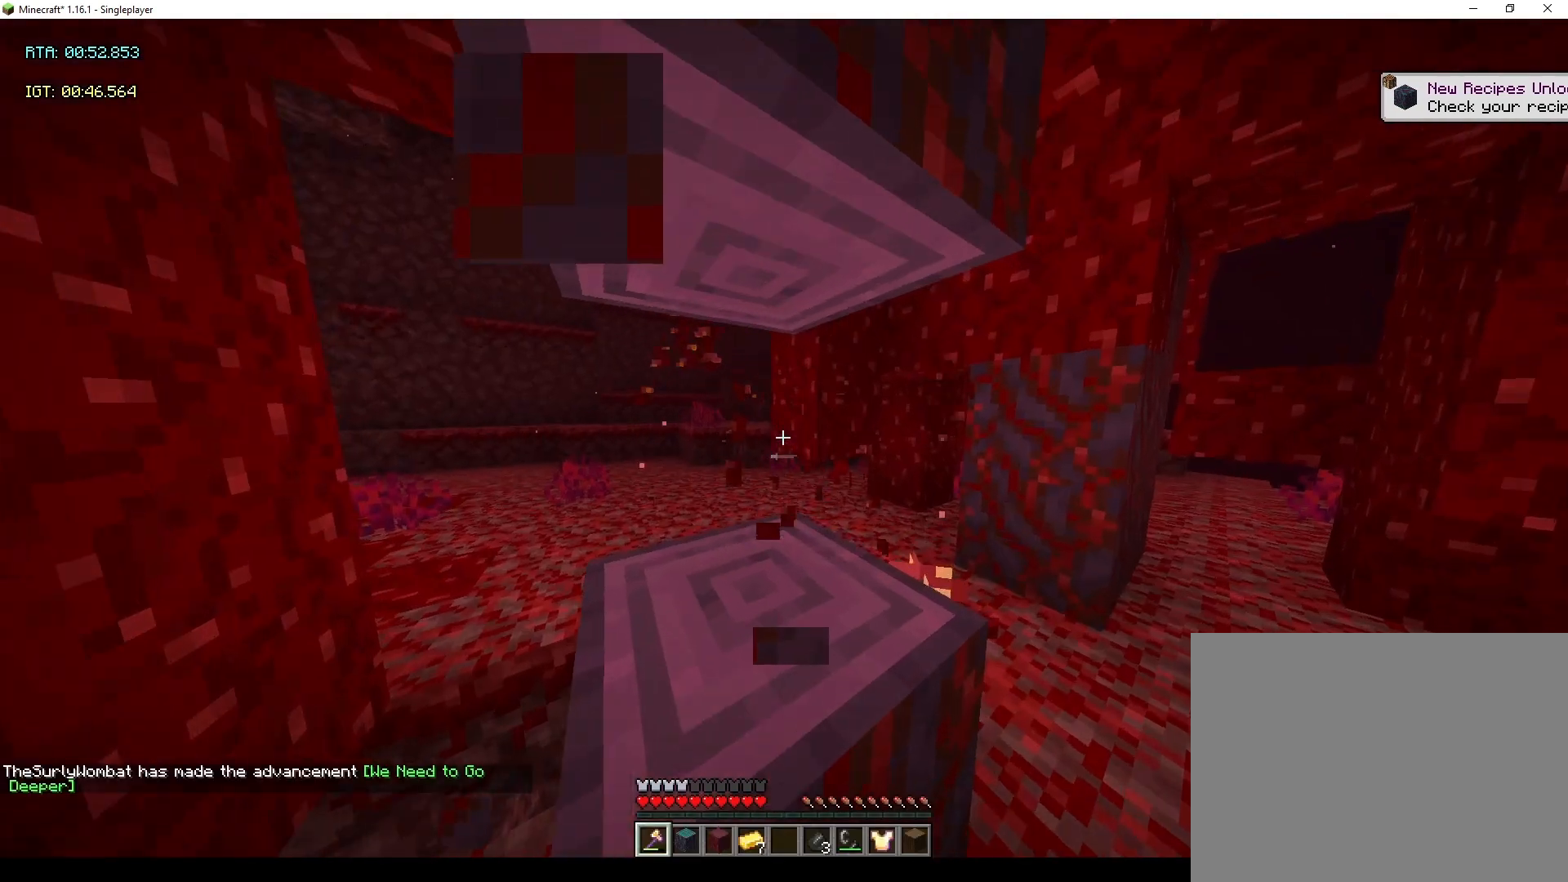
{"keys": ["d", "w"], "mouse": [], "events": [[233, "d", "down"], [367, "w", "down"]]}
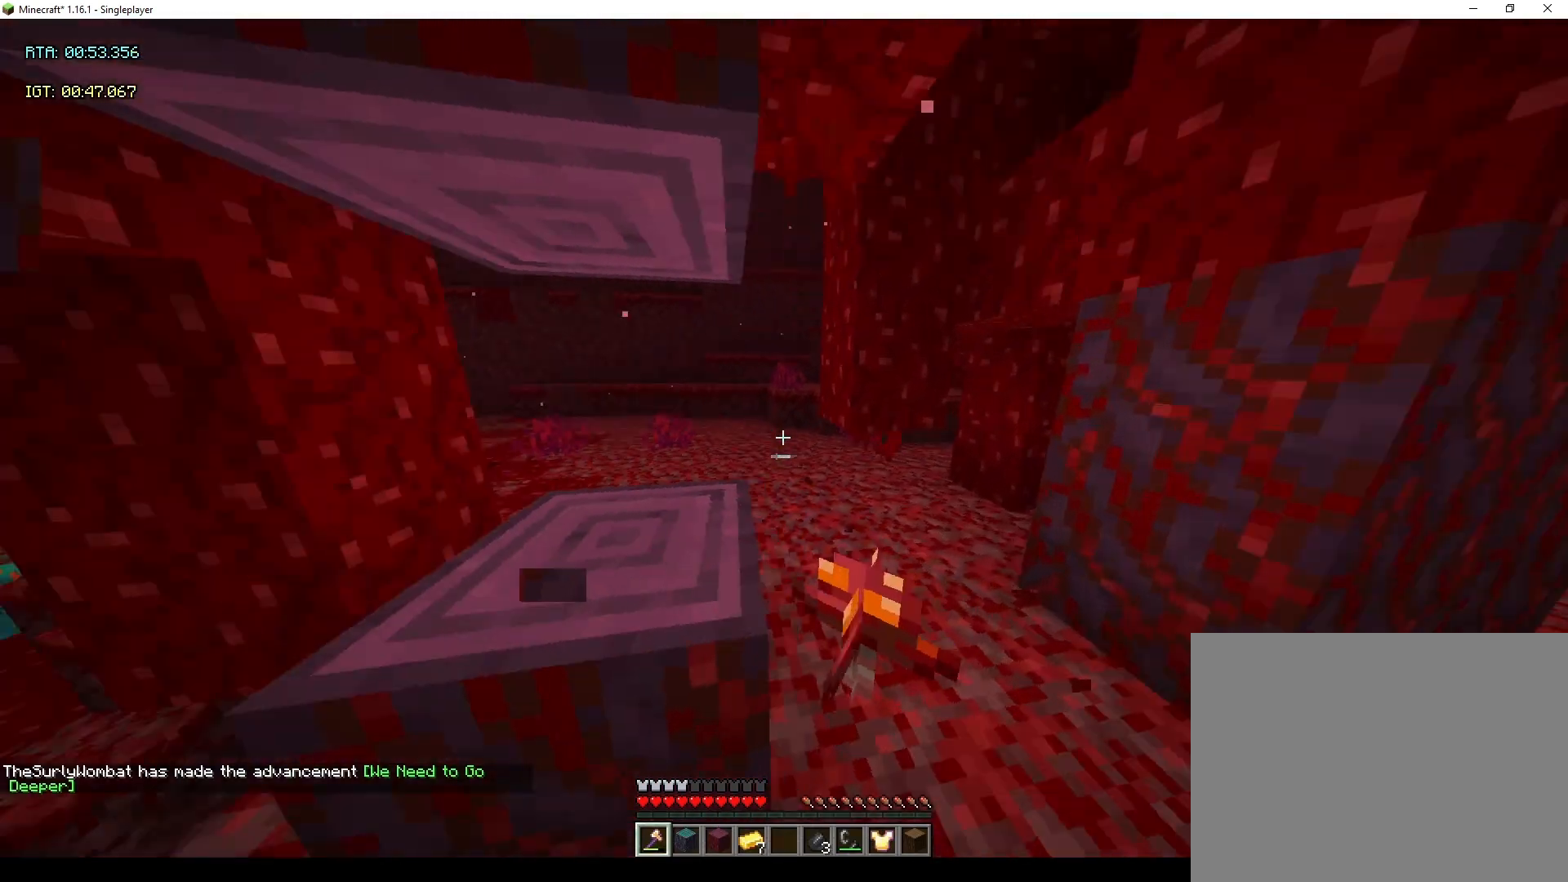
{"keys": [], "mouse": [], "events": [[100, "d", "up"], [233, "a", "down"], [367, "a", "up"], [367, "w", "up"]]}
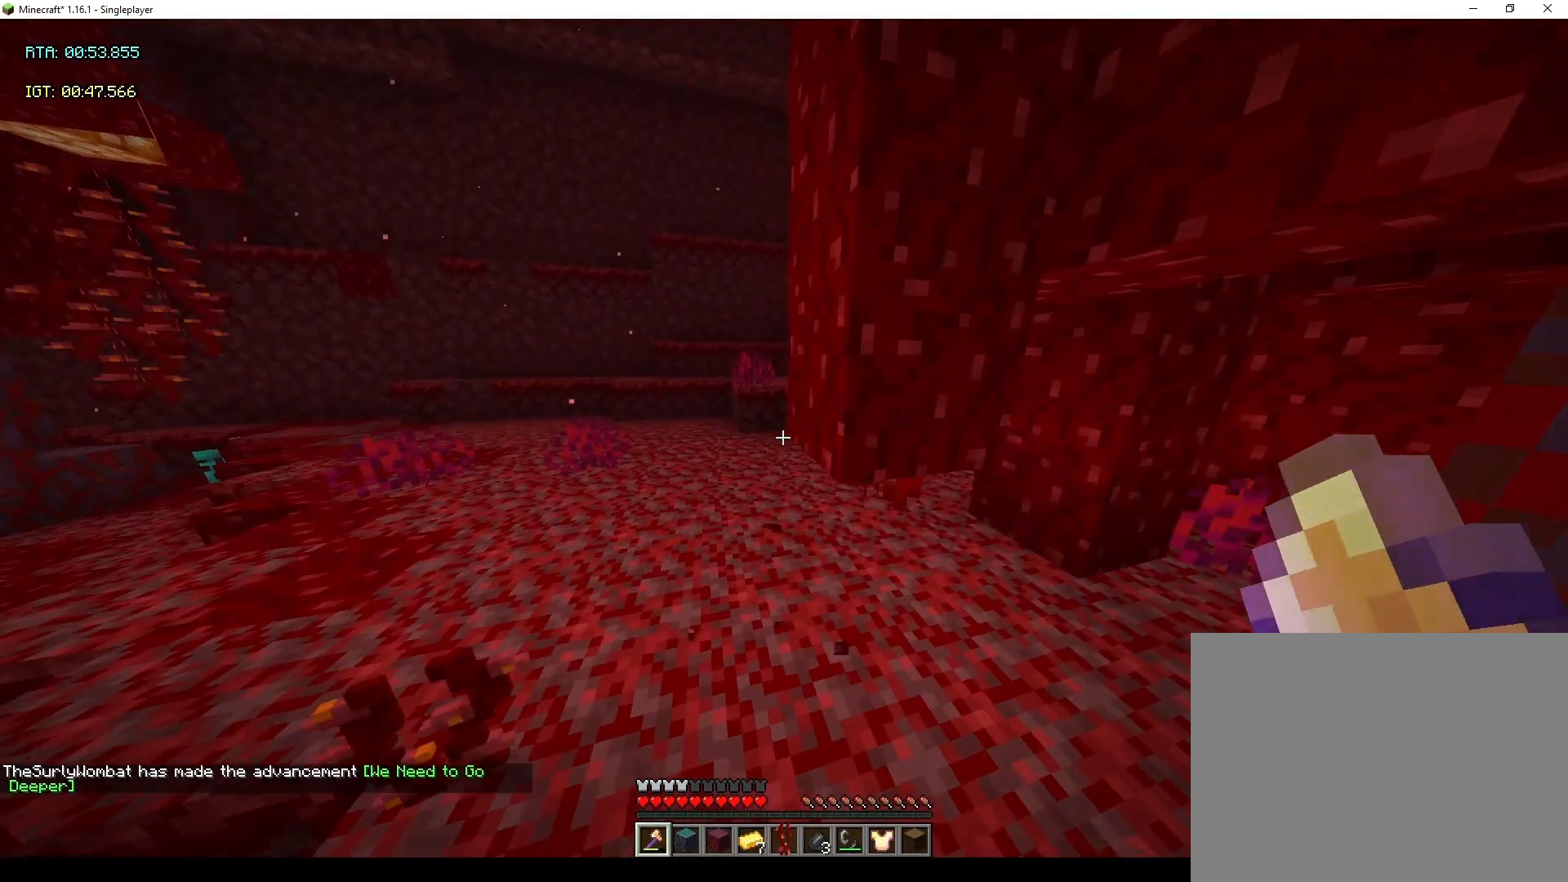
{"keys": [], "mouse": [], "events": []}
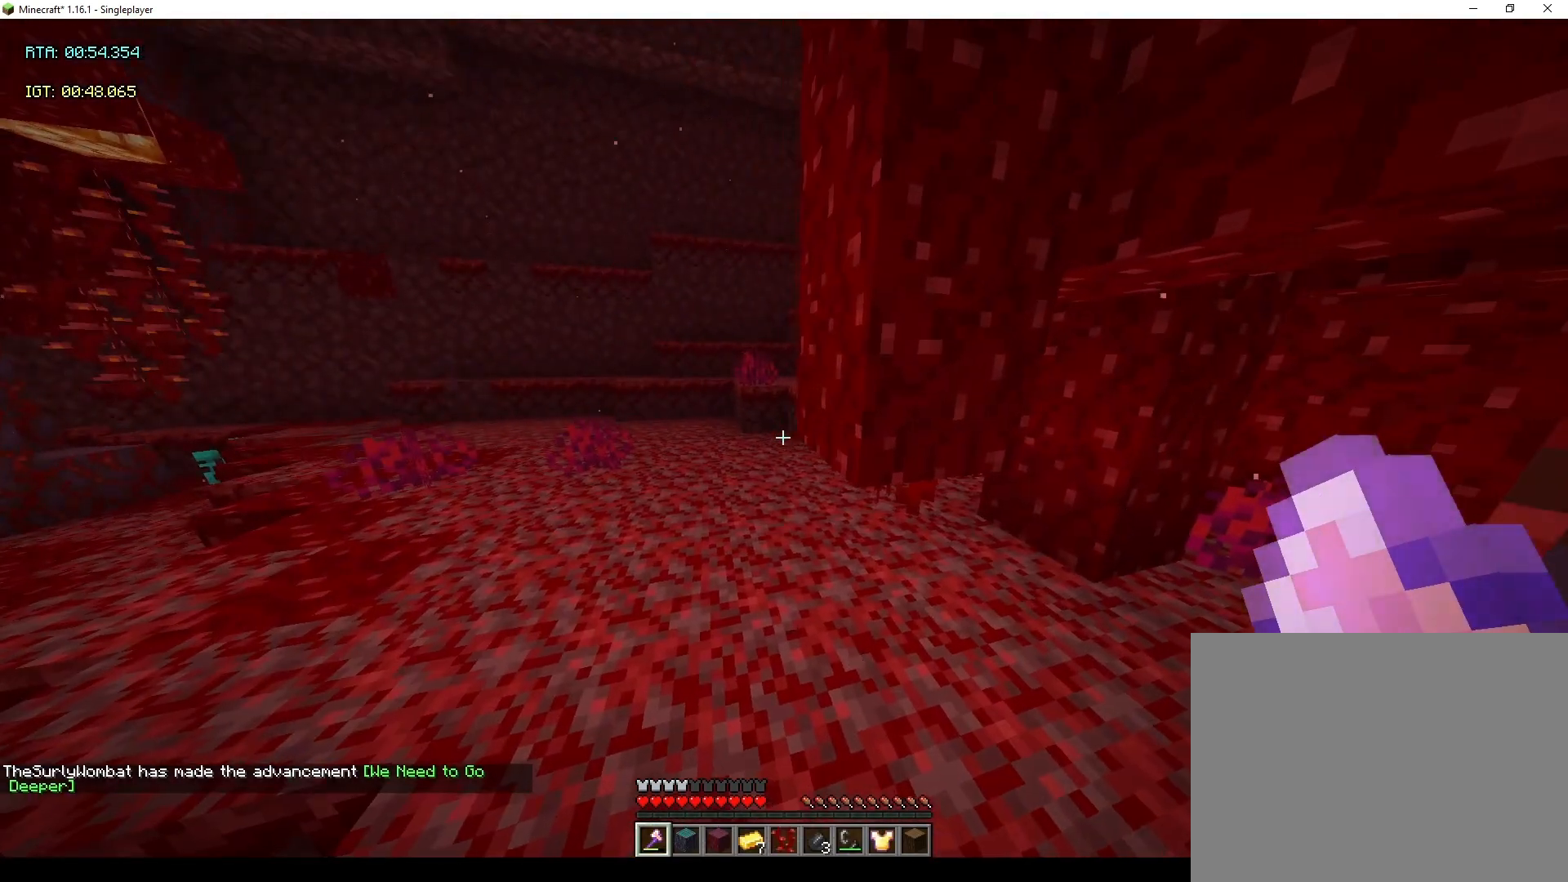
{"keys": ["w"], "mouse": [], "events": [[67, "a", "down"], [67, "w", "down"], [267, "a", "up"]]}
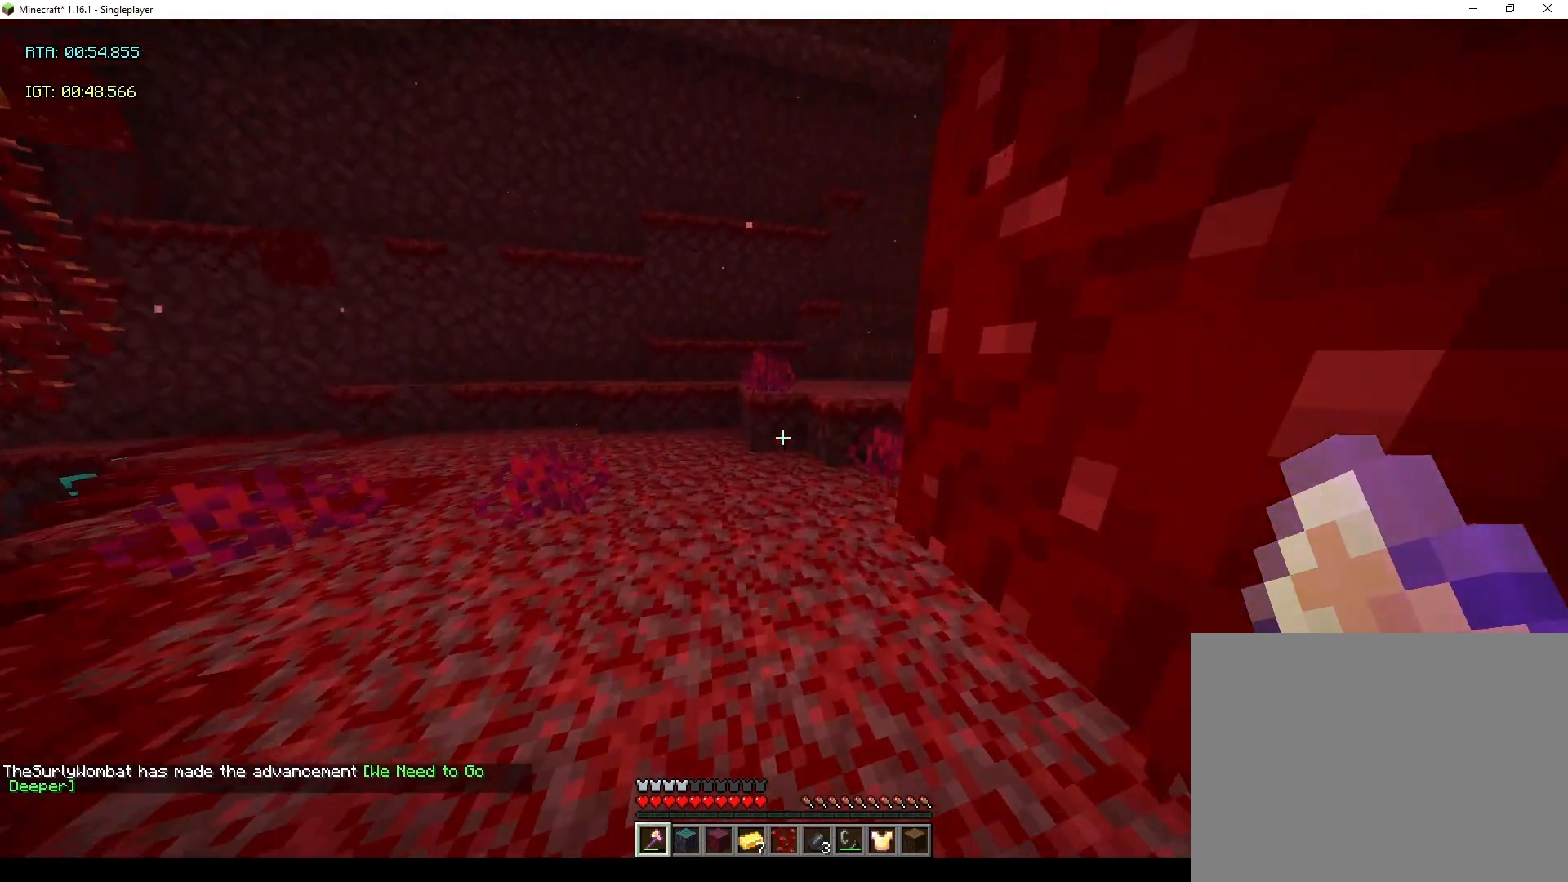
{"keys": [], "mouse": [], "events": [[200, "w", "up"]]}
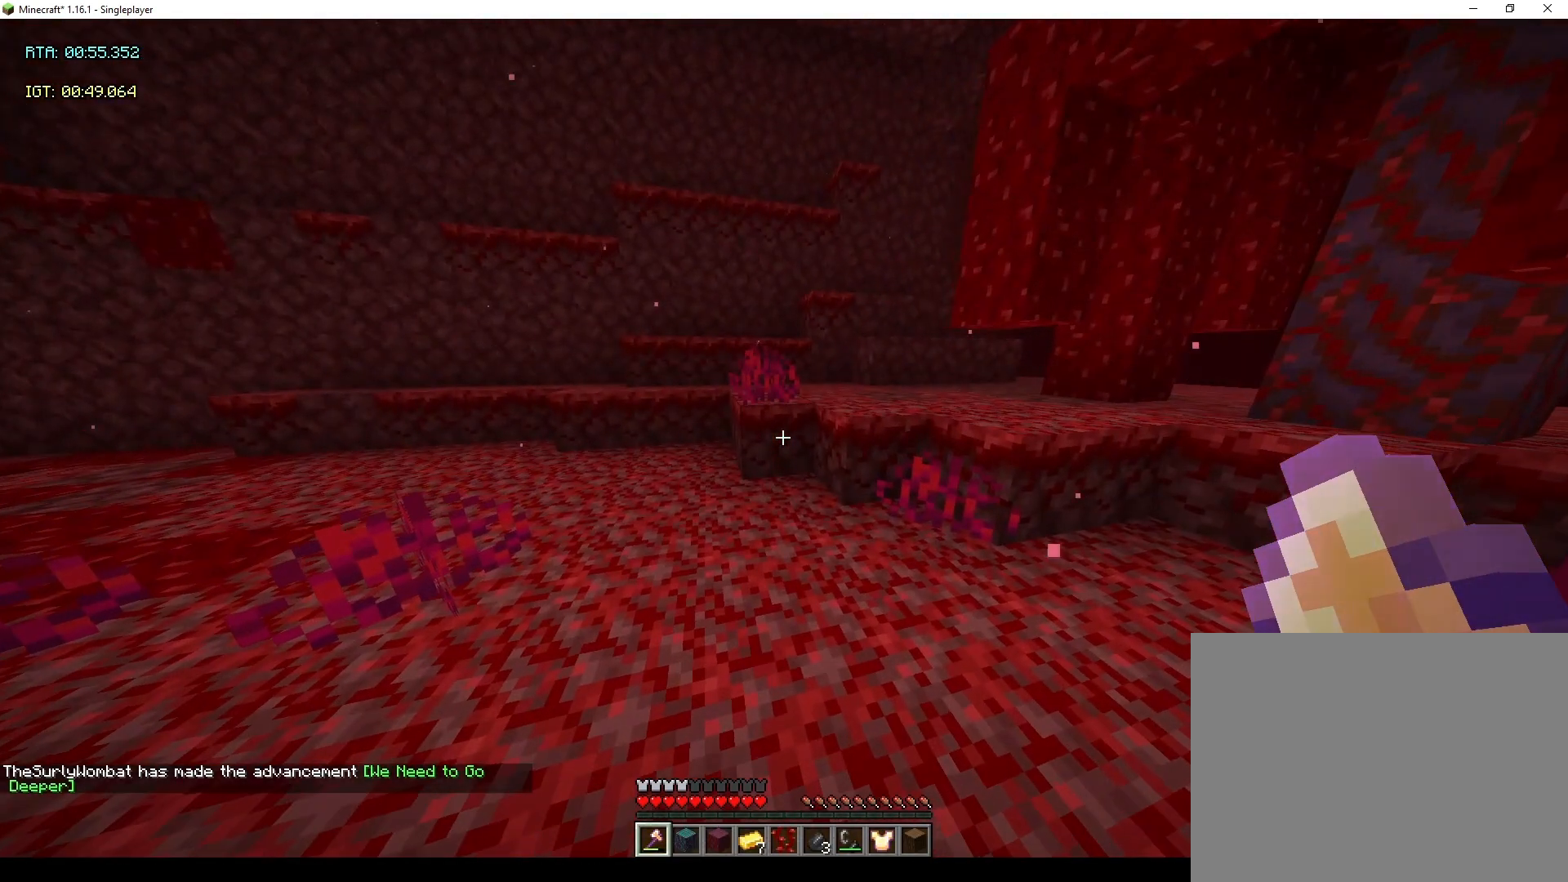
{"keys": [], "mouse": [], "events": []}
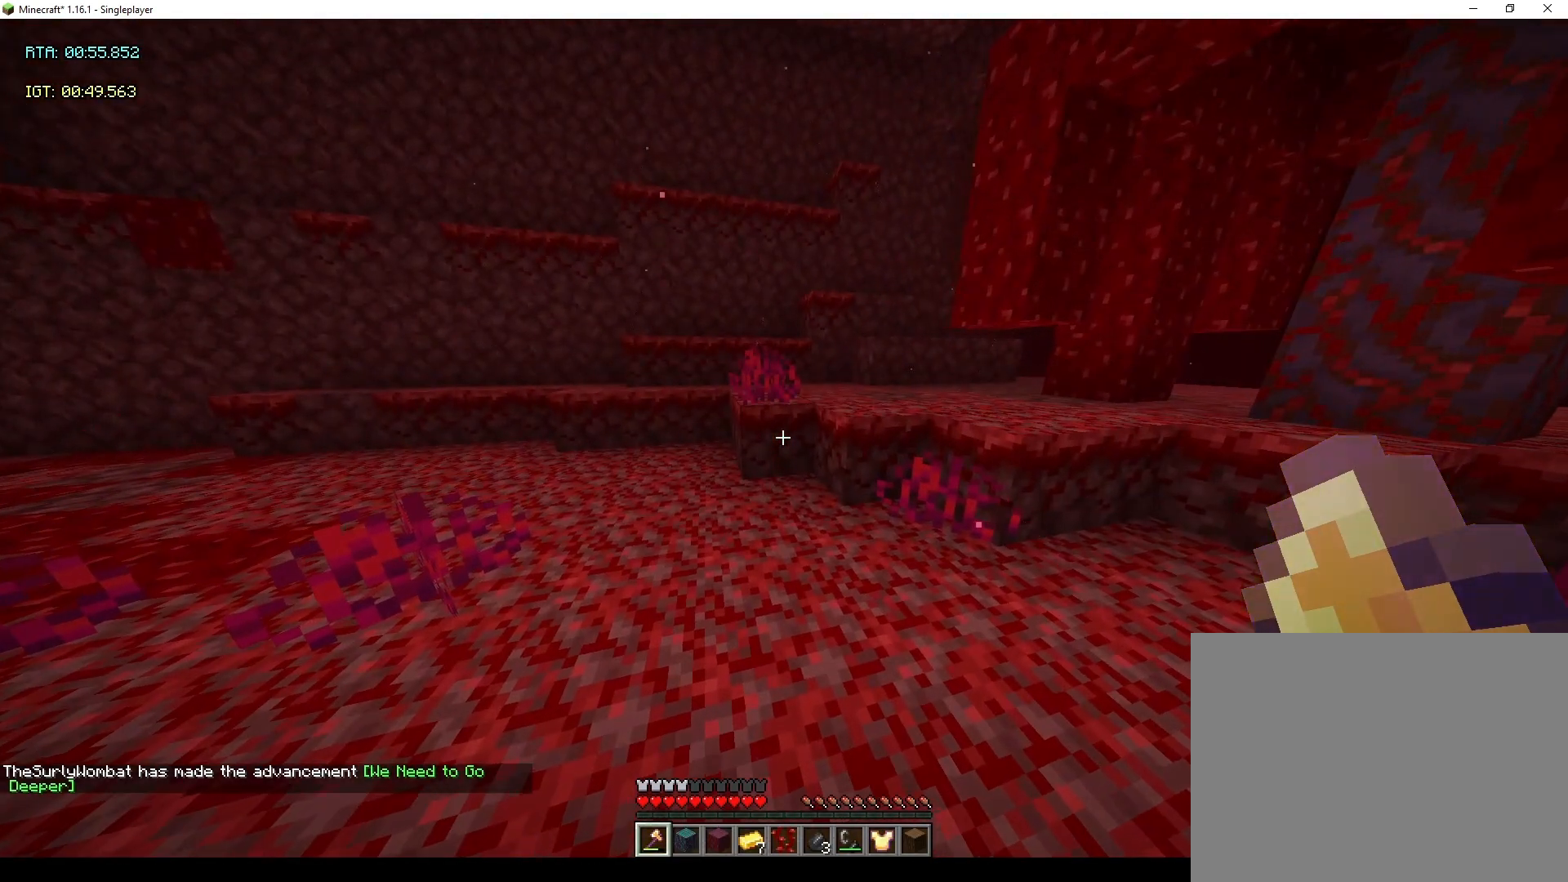
{"keys": [], "mouse": [], "events": []}
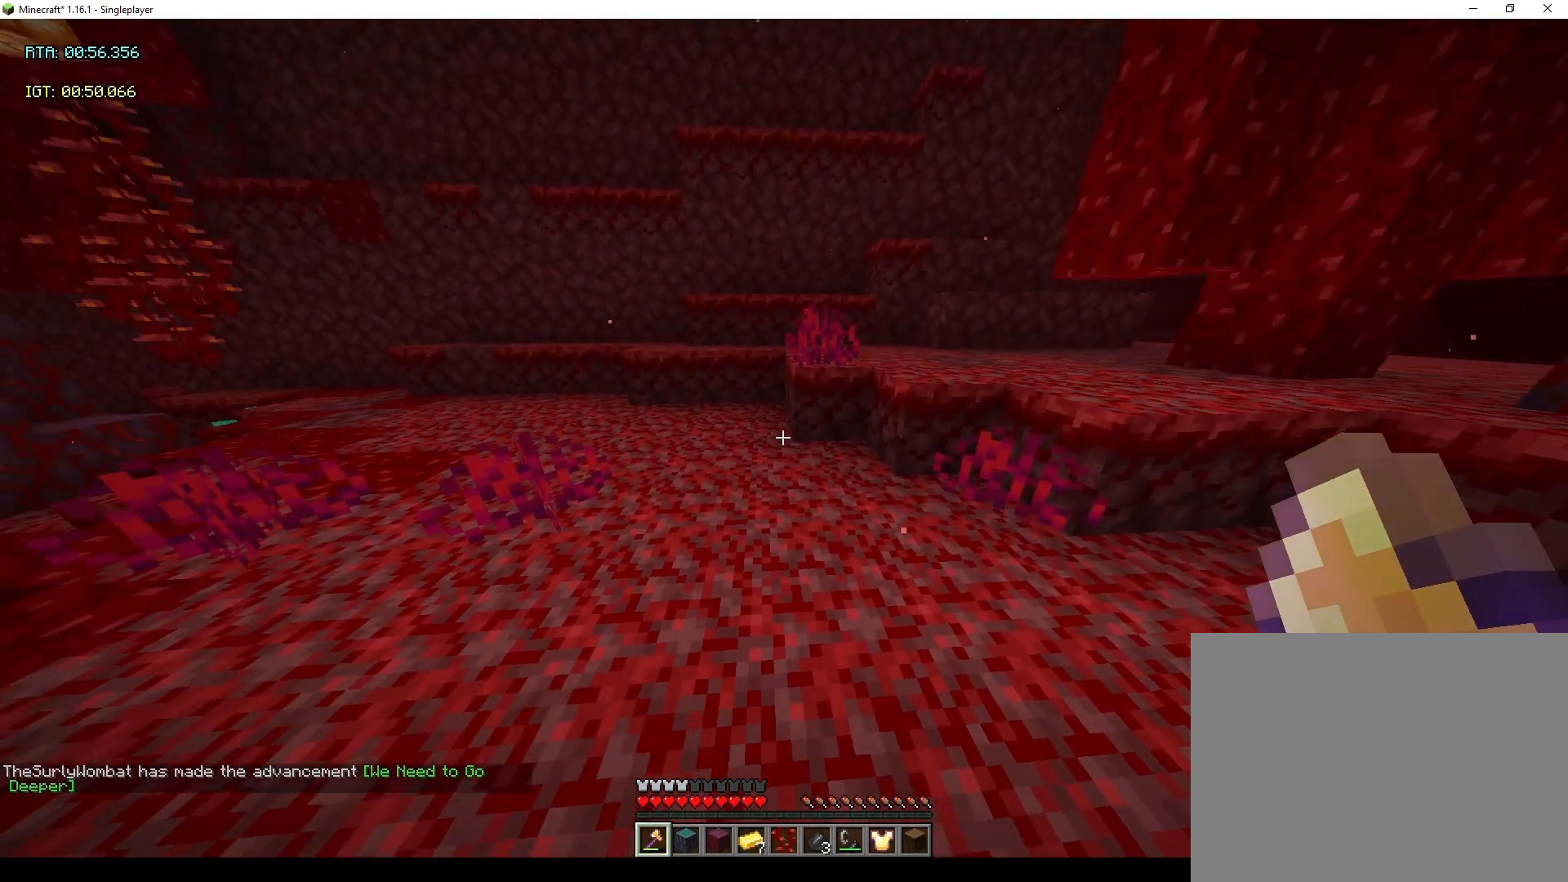
{"keys": ["w"], "mouse": [], "events": [[200, "w", "down"], [300, "2", "down"], [433, "2", "up"]]}
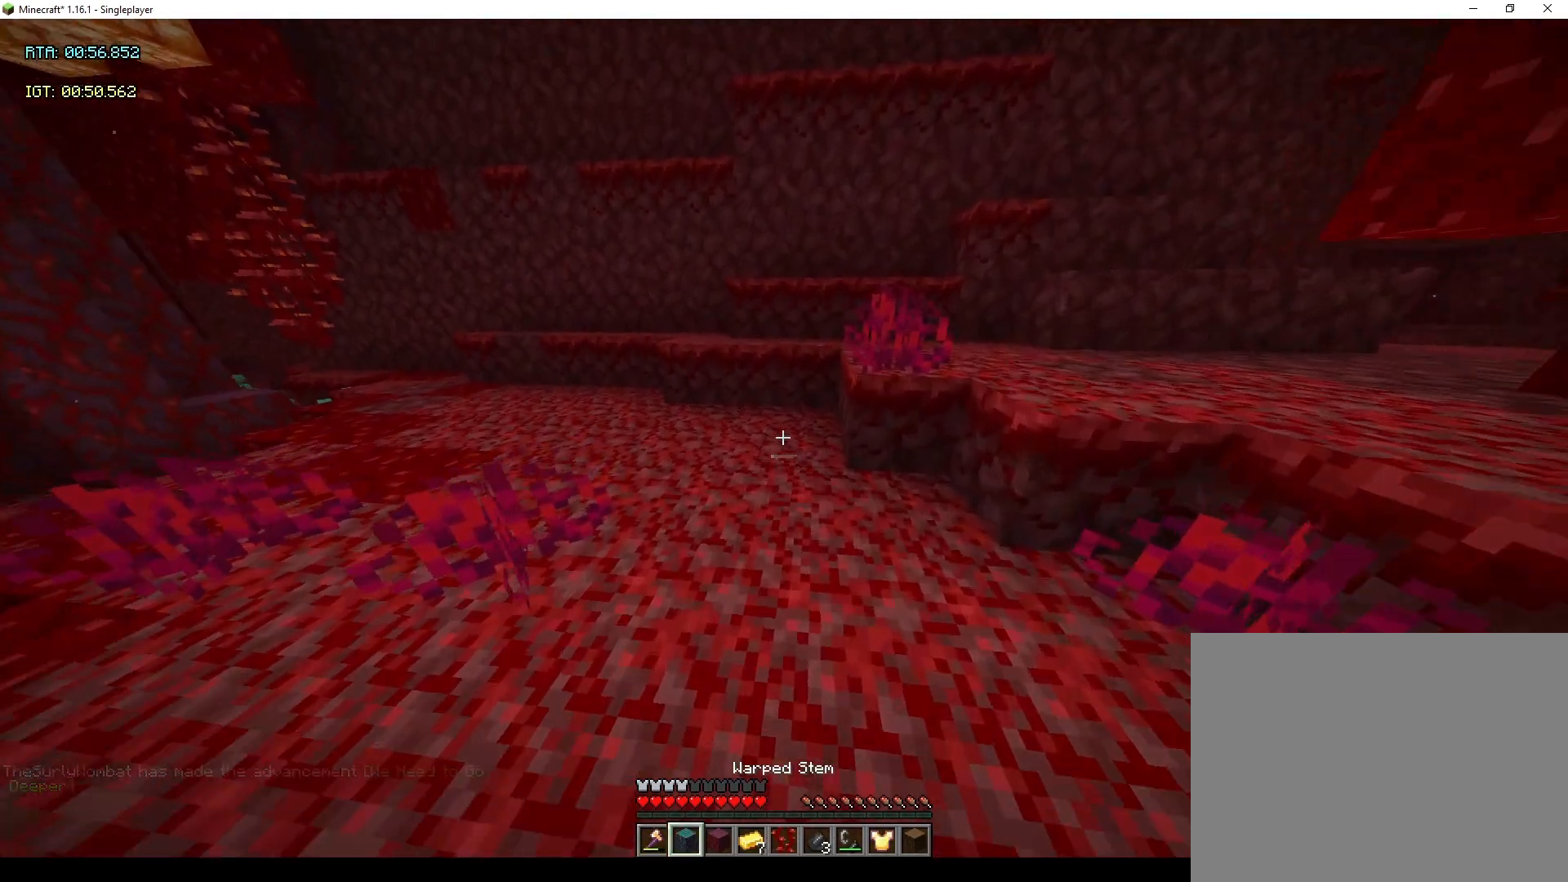
{"keys": ["a", "w"], "mouse": ["right"], "events": [[267, "mouse_right", "down"], [300, "a", "down"], [400, "mouse_right", "up"], [500, "mouse_right", "down"]]}
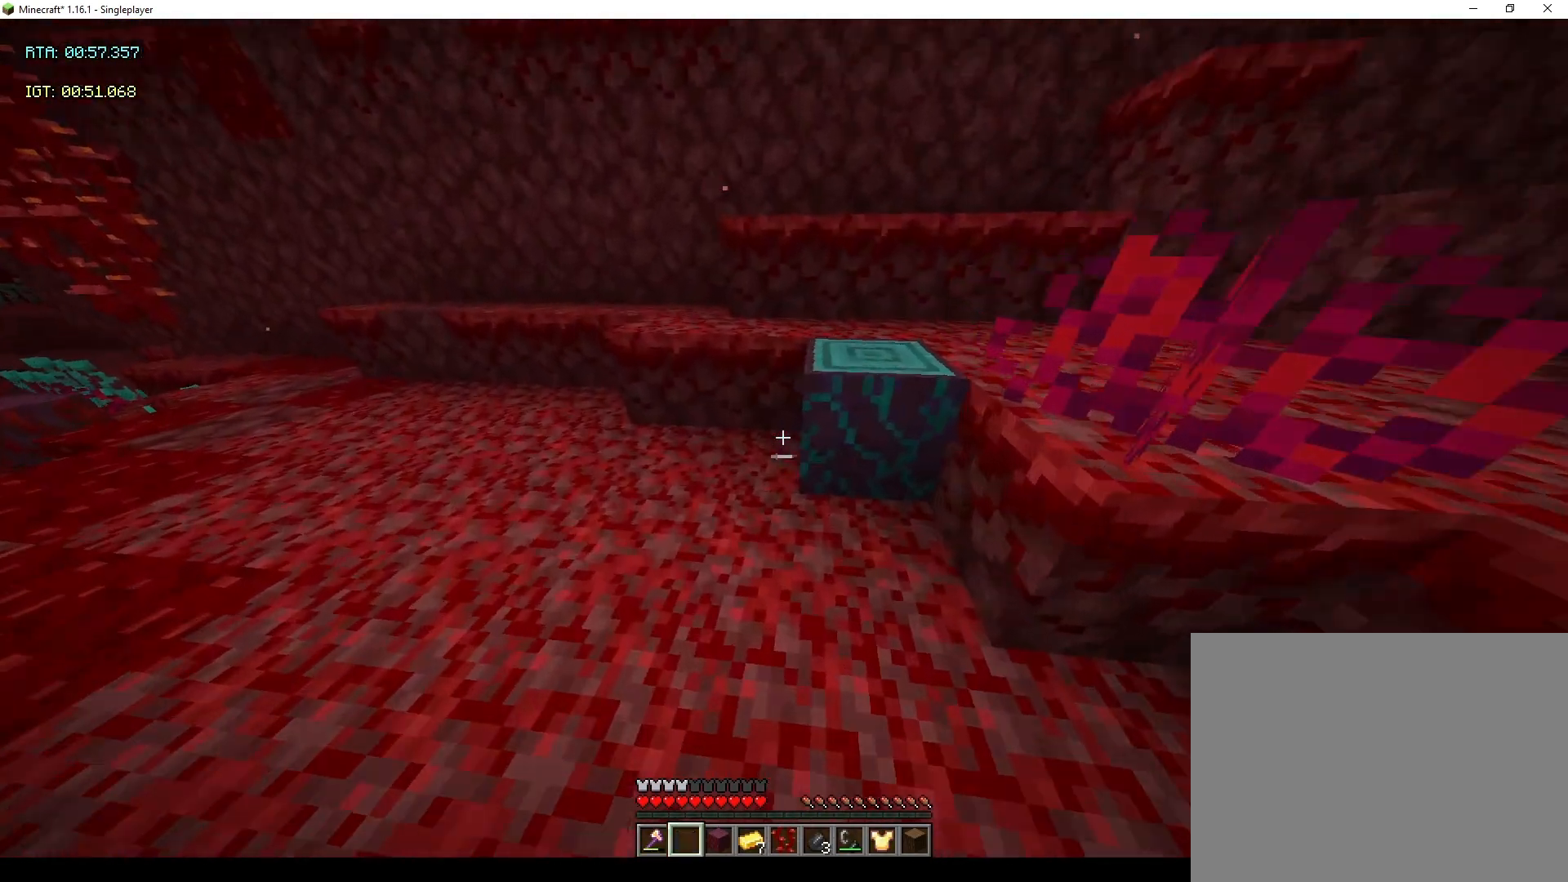
{"keys": [], "mouse": [], "events": [[33, "w", "up"], [133, "a", "up"], [133, "inv", "down"], [133, "mouse_right", "up"], [333, "inv", "up"]]}
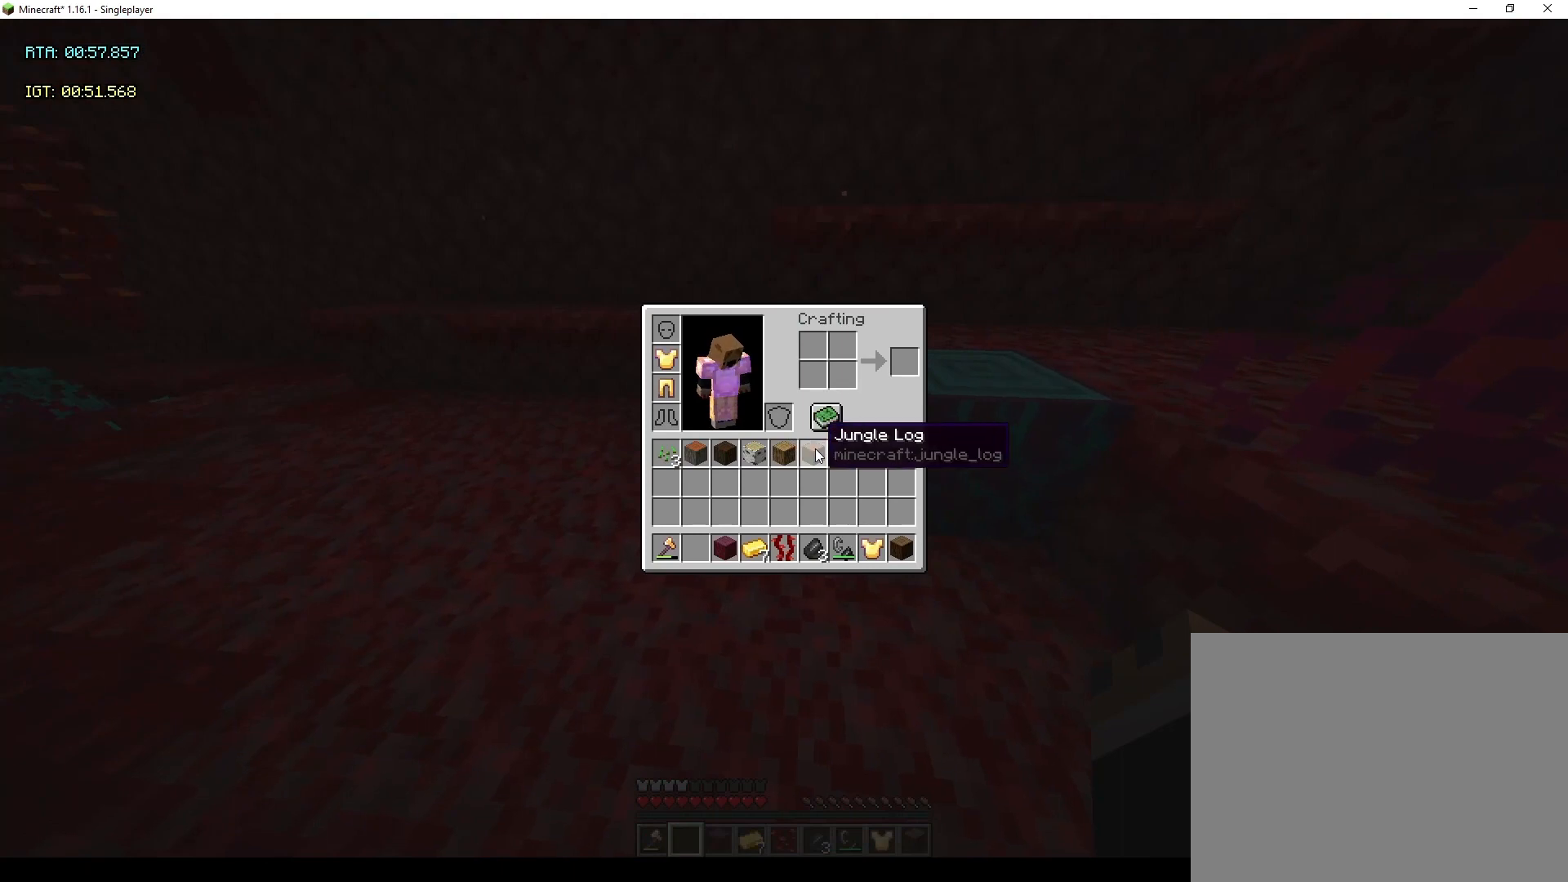
{"keys": [], "mouse": [], "events": [[200, "inv", "down"], [300, "inv", "up"]]}
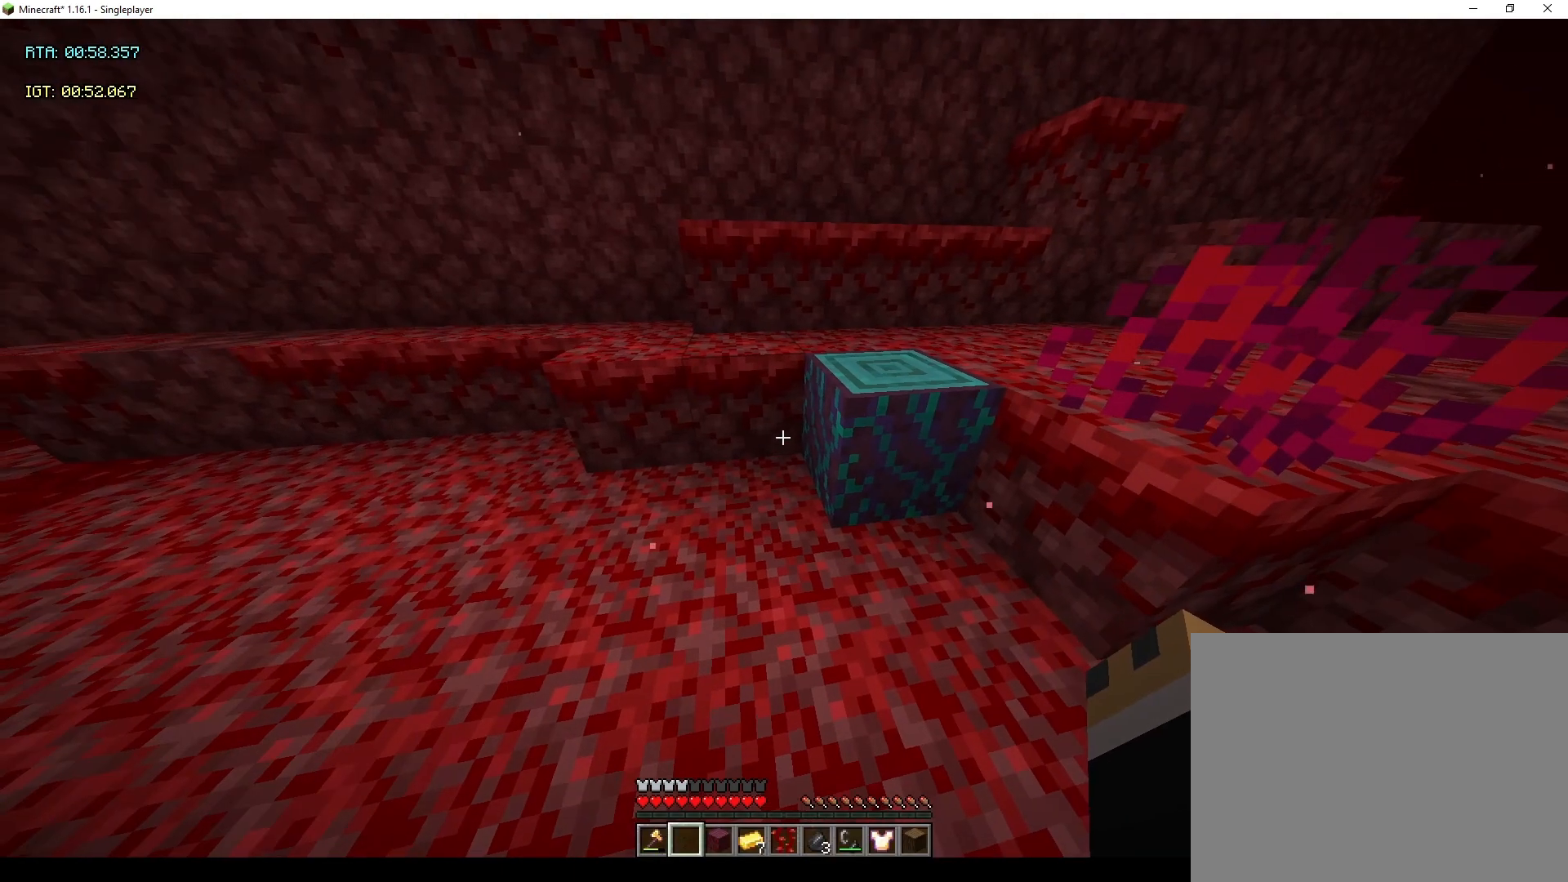
{"keys": [], "mouse": [], "events": []}
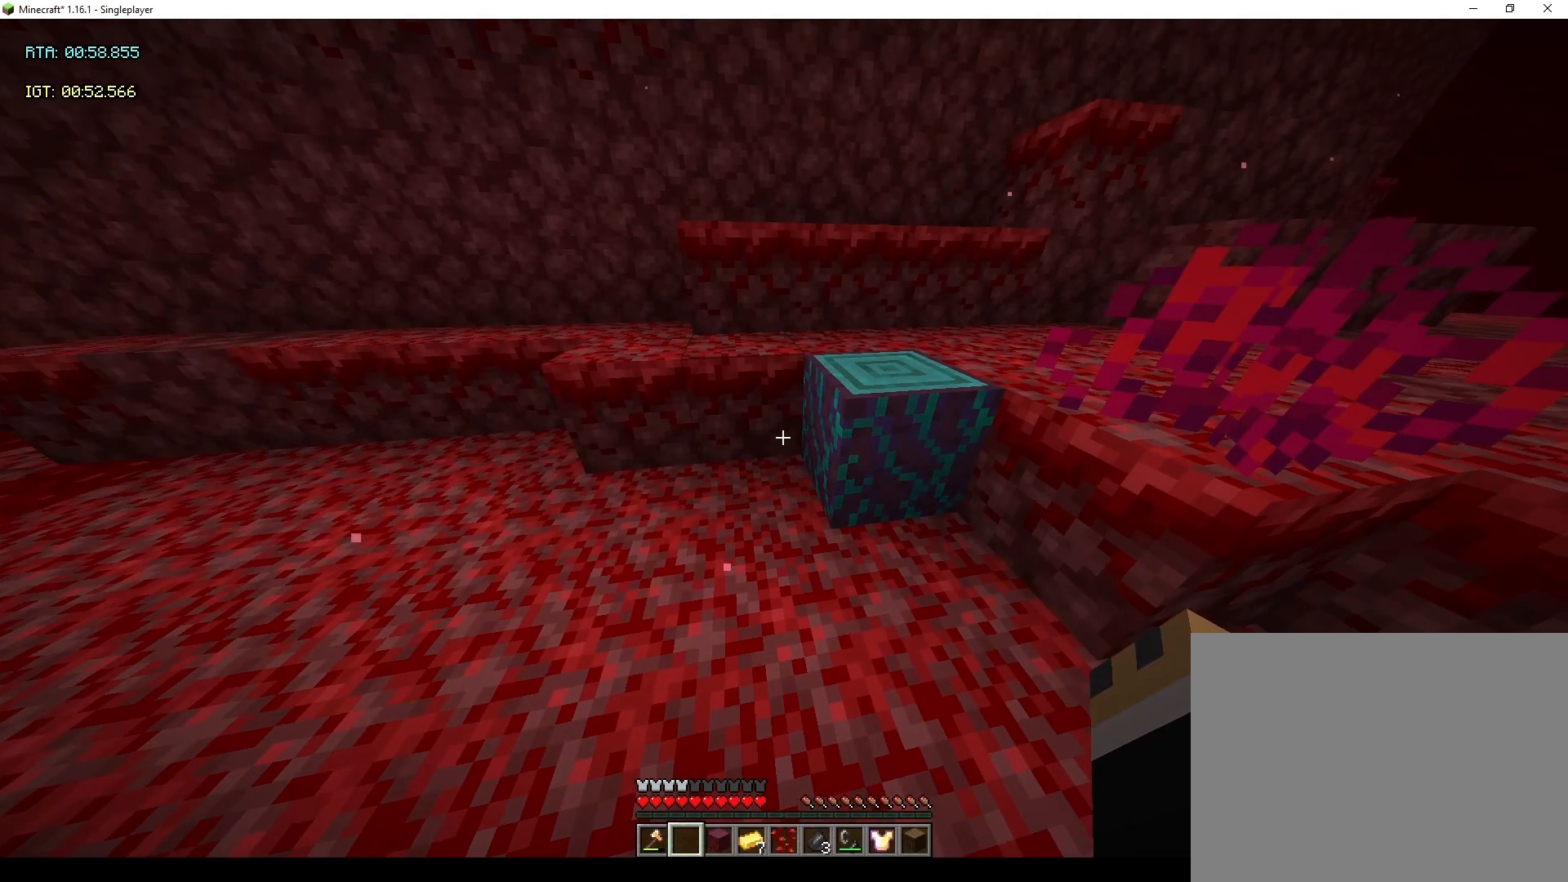
{"keys": ["d"], "mouse": [], "events": [[67, "s", "down"], [167, "inv", "down"], [233, "inv", "up"], [233, "s", "up"], [333, "inv", "down"], [400, "inv", "up"], [500, "d", "down"]]}
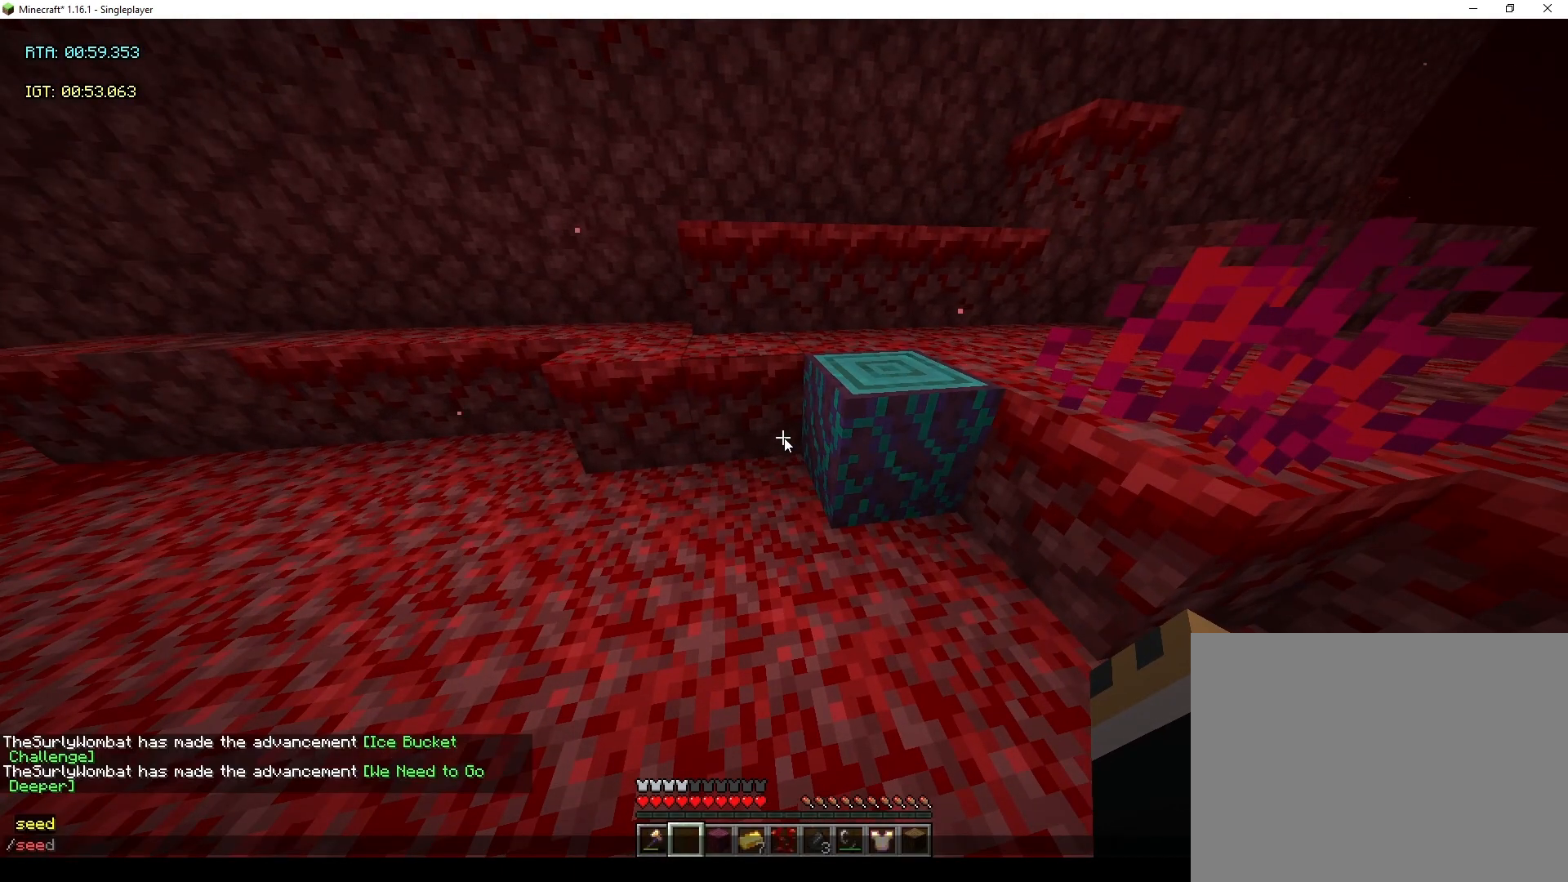
{"keys": ["d"], "mouse": [], "events": [[100, "d", "up"], [433, "d", "down"]]}
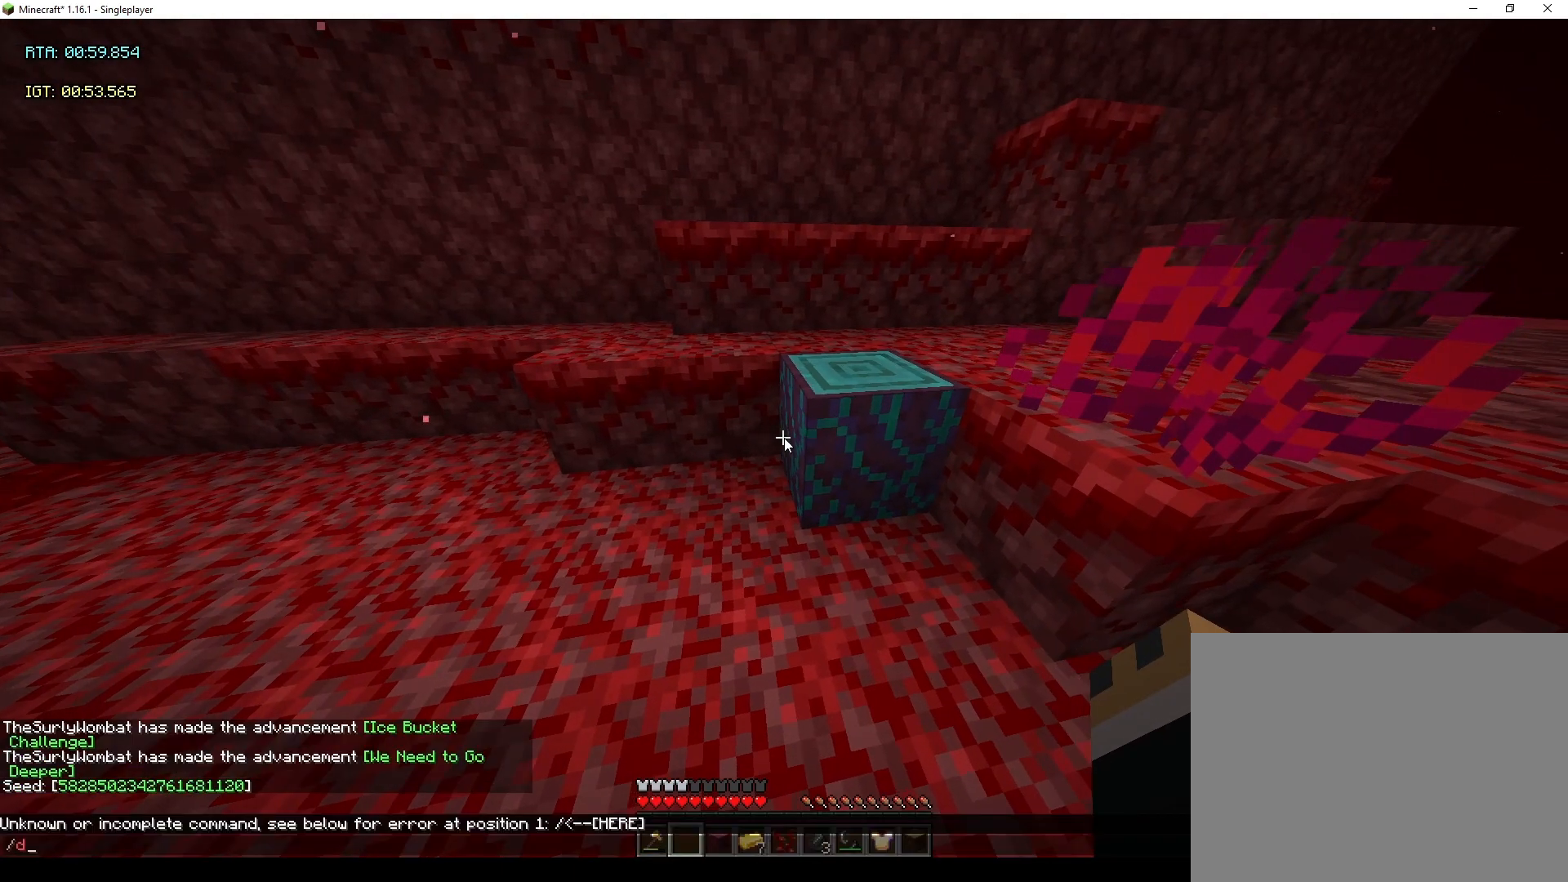
{"keys": [], "mouse": [], "events": [[33, "a", "down"], [133, "d", "up"], [167, "a", "up"]]}
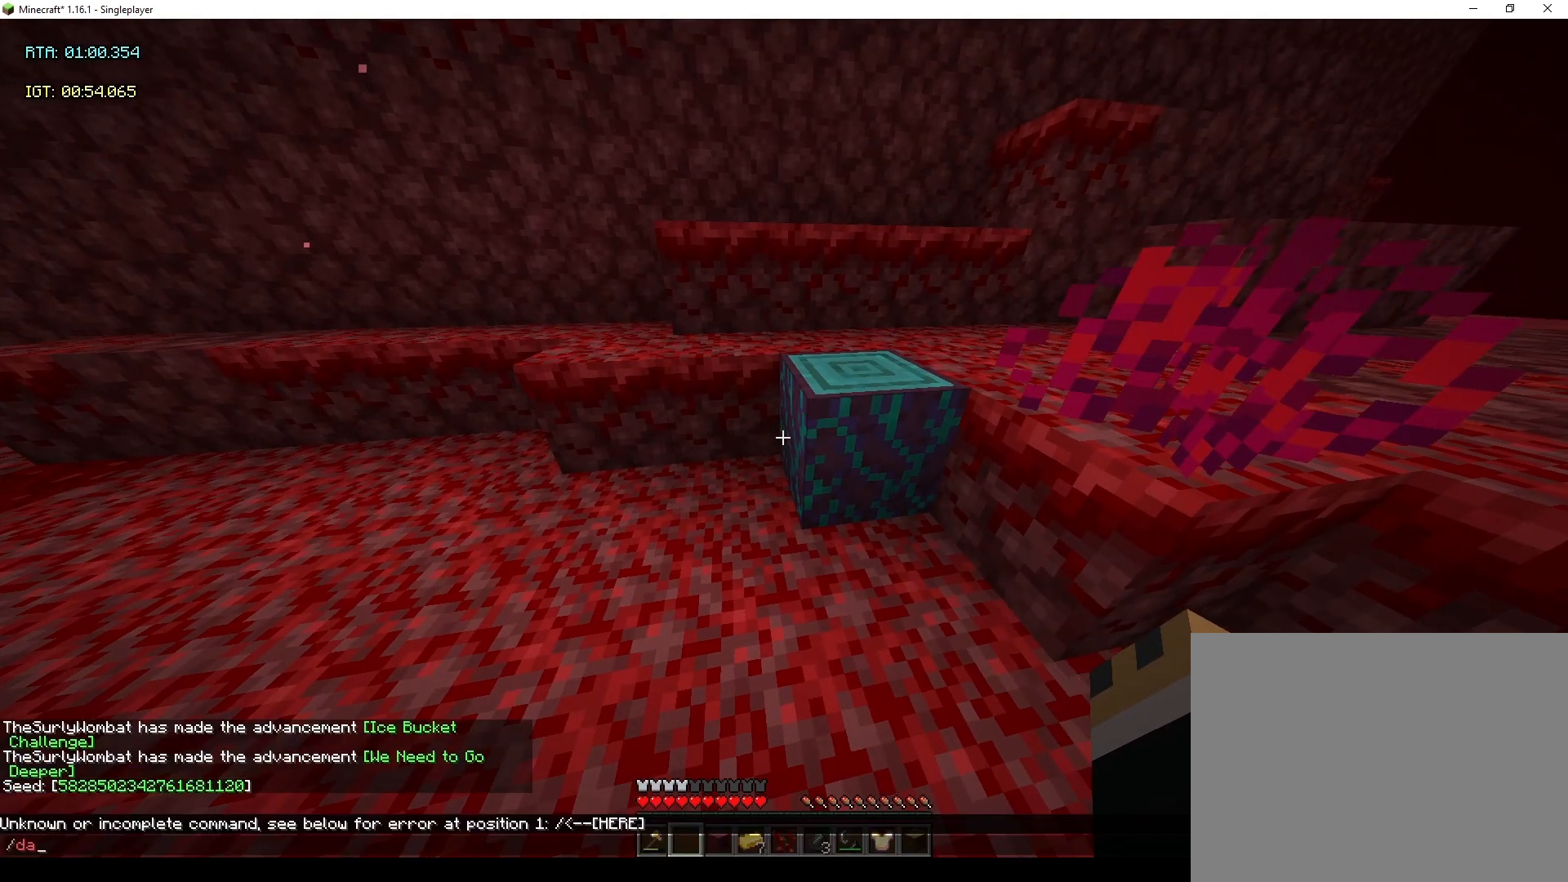
{"keys": [], "mouse": [], "events": []}
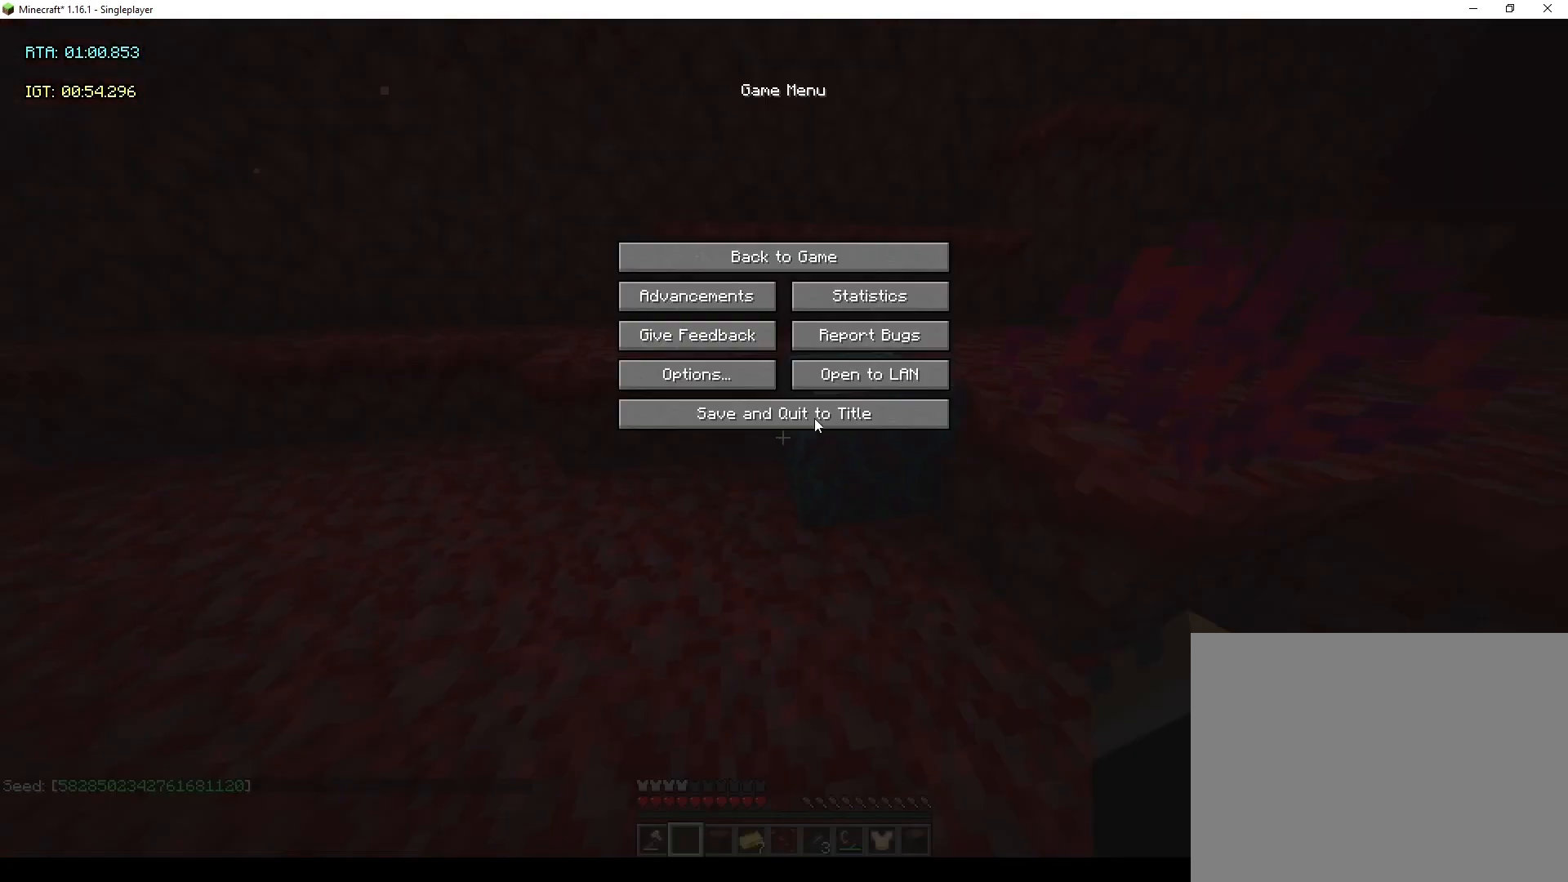
{"keys": [], "mouse": [], "events": [[333, "mouse_left", "down"], [367, "mouse_left", "up"]]}
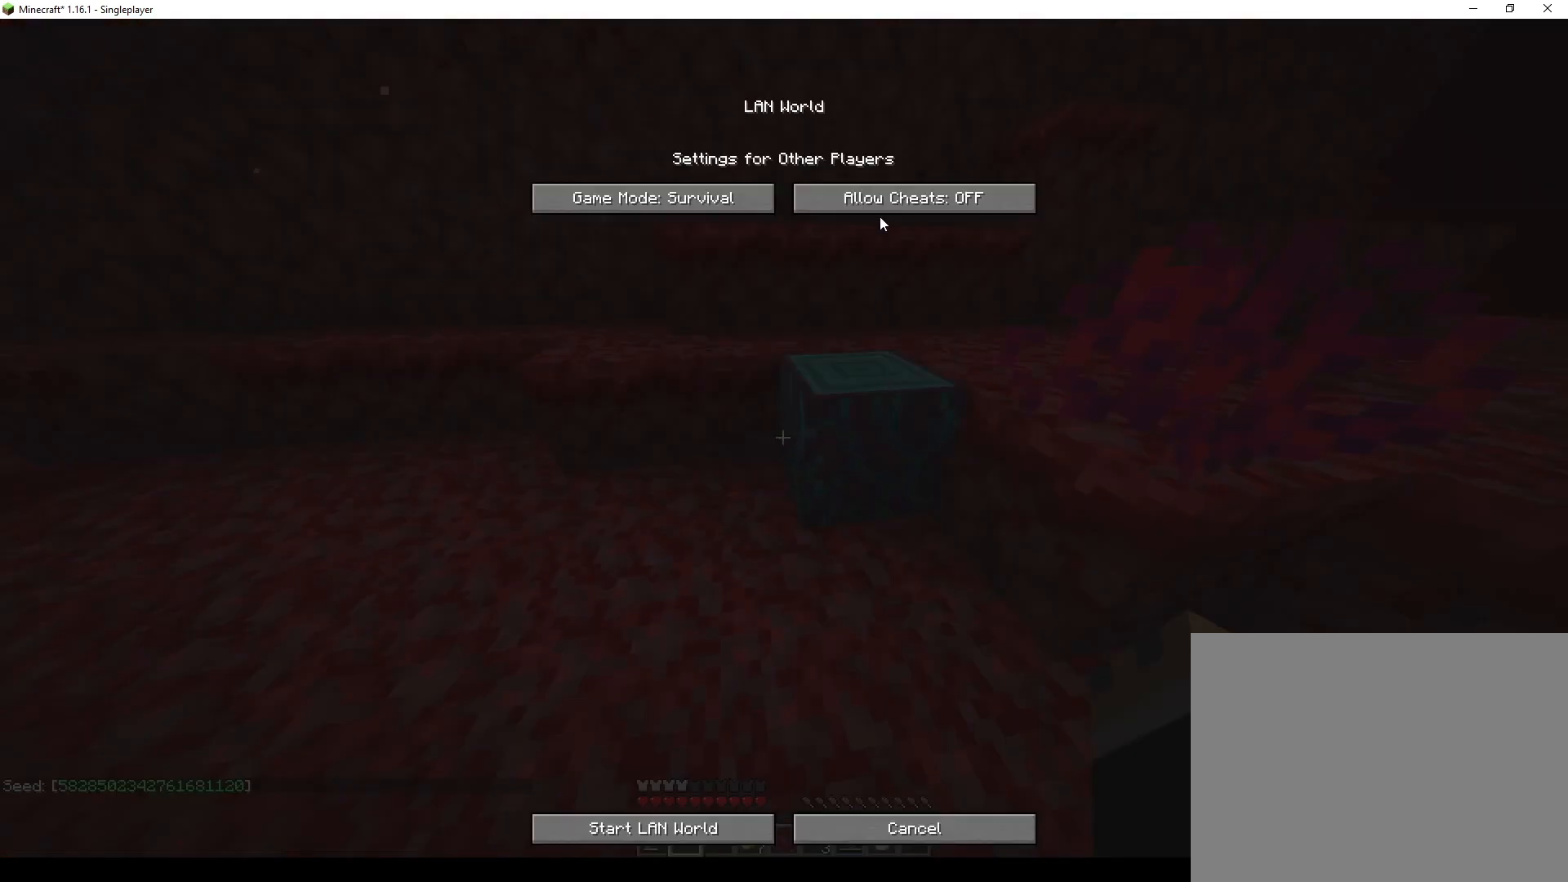
{"keys": [], "mouse": [], "events": [[167, "mouse_left", "down"], [200, "mouse_left", "up"]]}
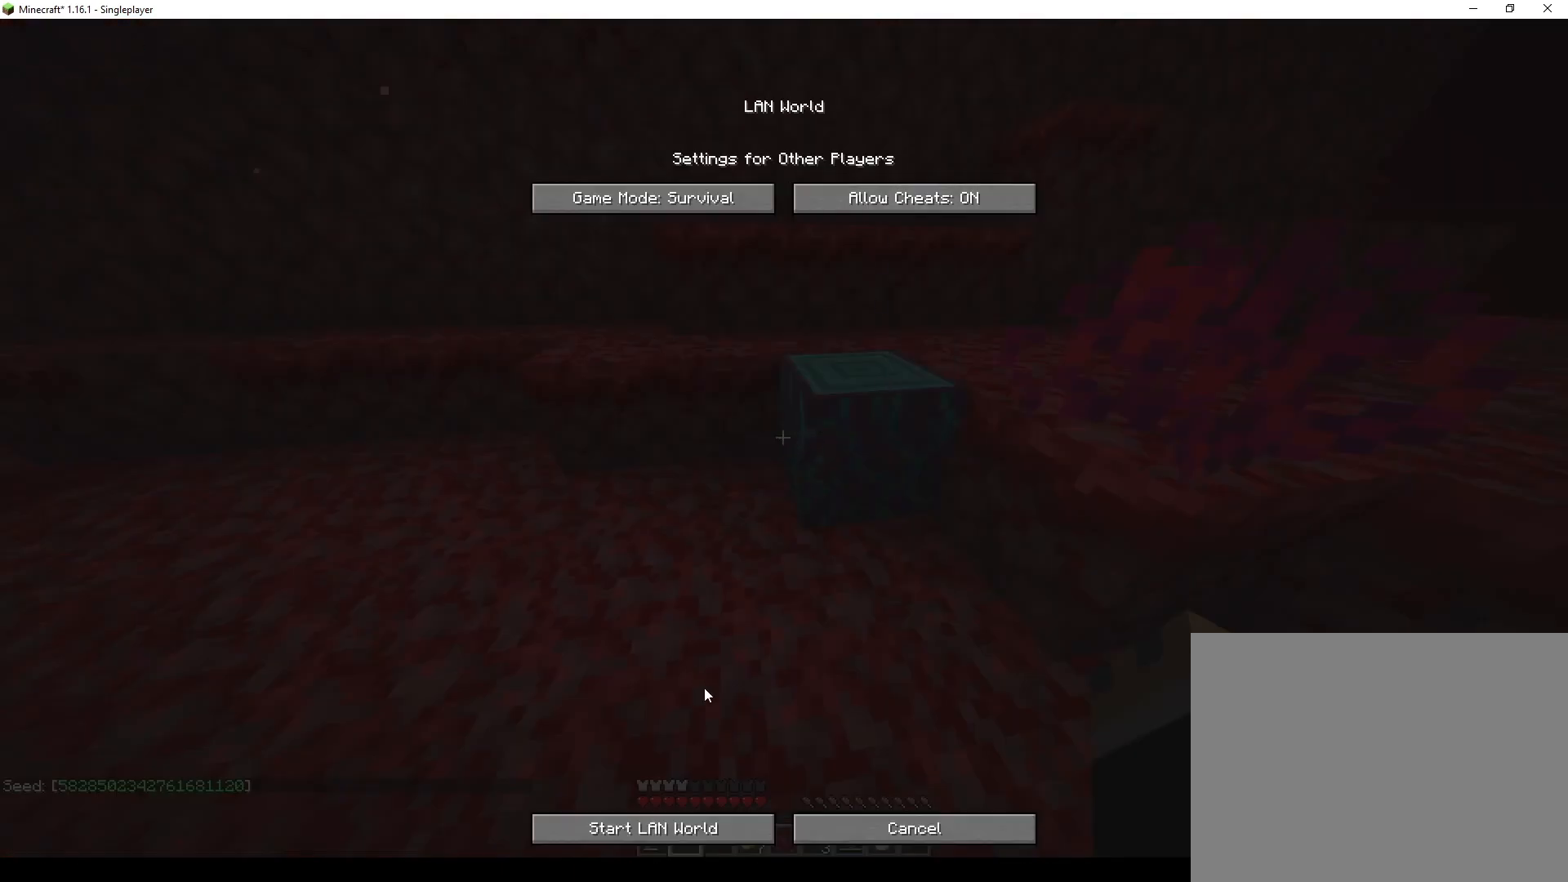
{"keys": [], "mouse": [], "events": []}
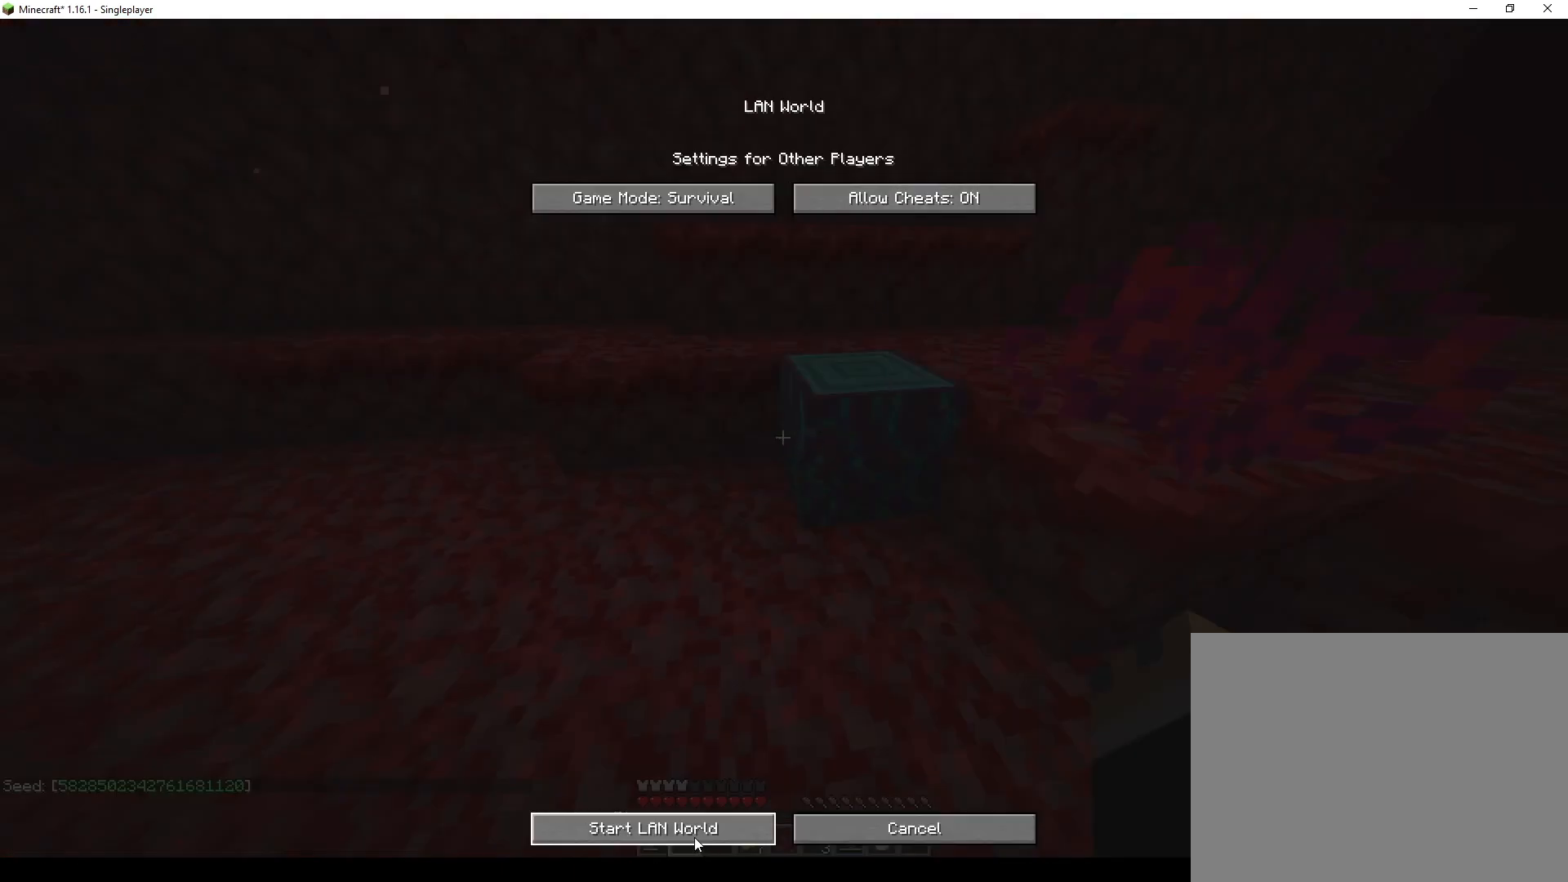
{"keys": [], "mouse": [], "events": [[67, "mouse_left", "down"], [133, "mouse_left", "up"]]}
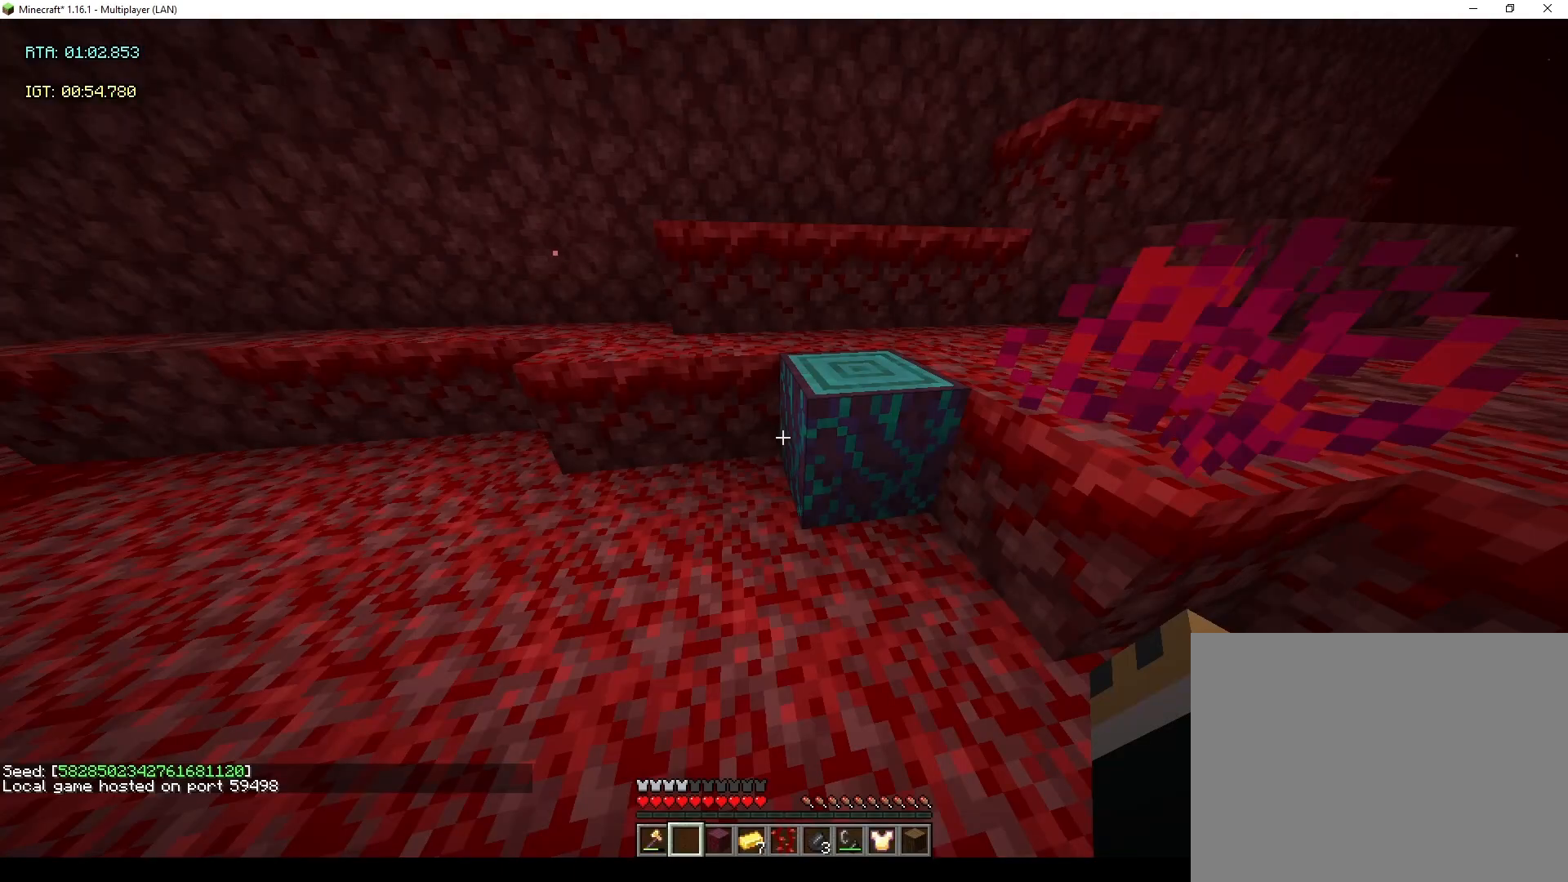
{"keys": [], "mouse": [], "events": [[300, "d", "down"], [333, "a", "down"], [500, "a", "up"], [500, "d", "up"]]}
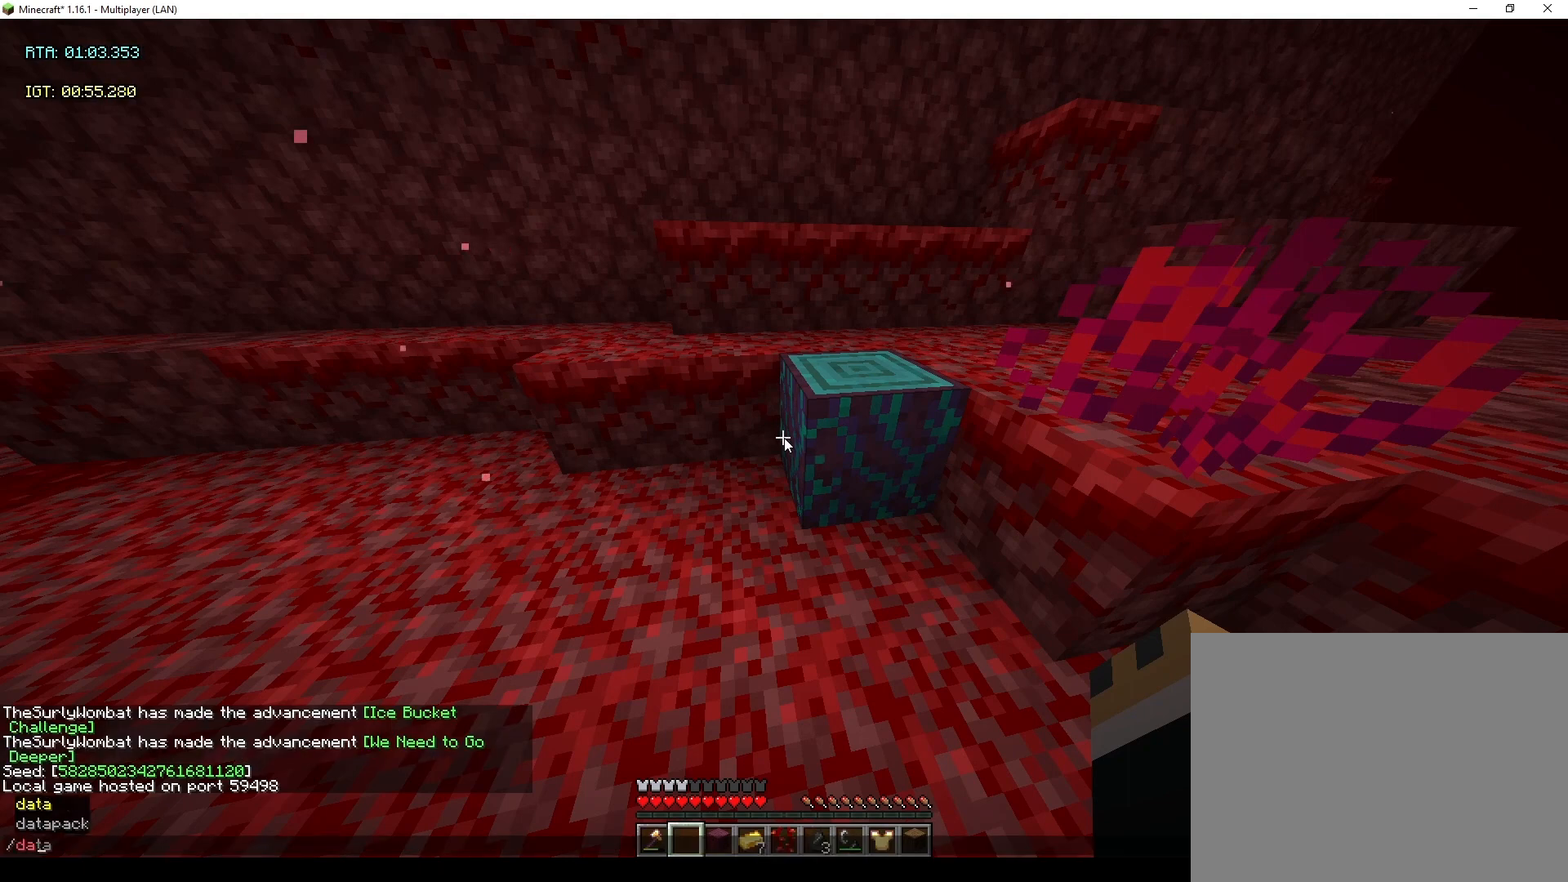
{"keys": [], "mouse": [], "events": []}
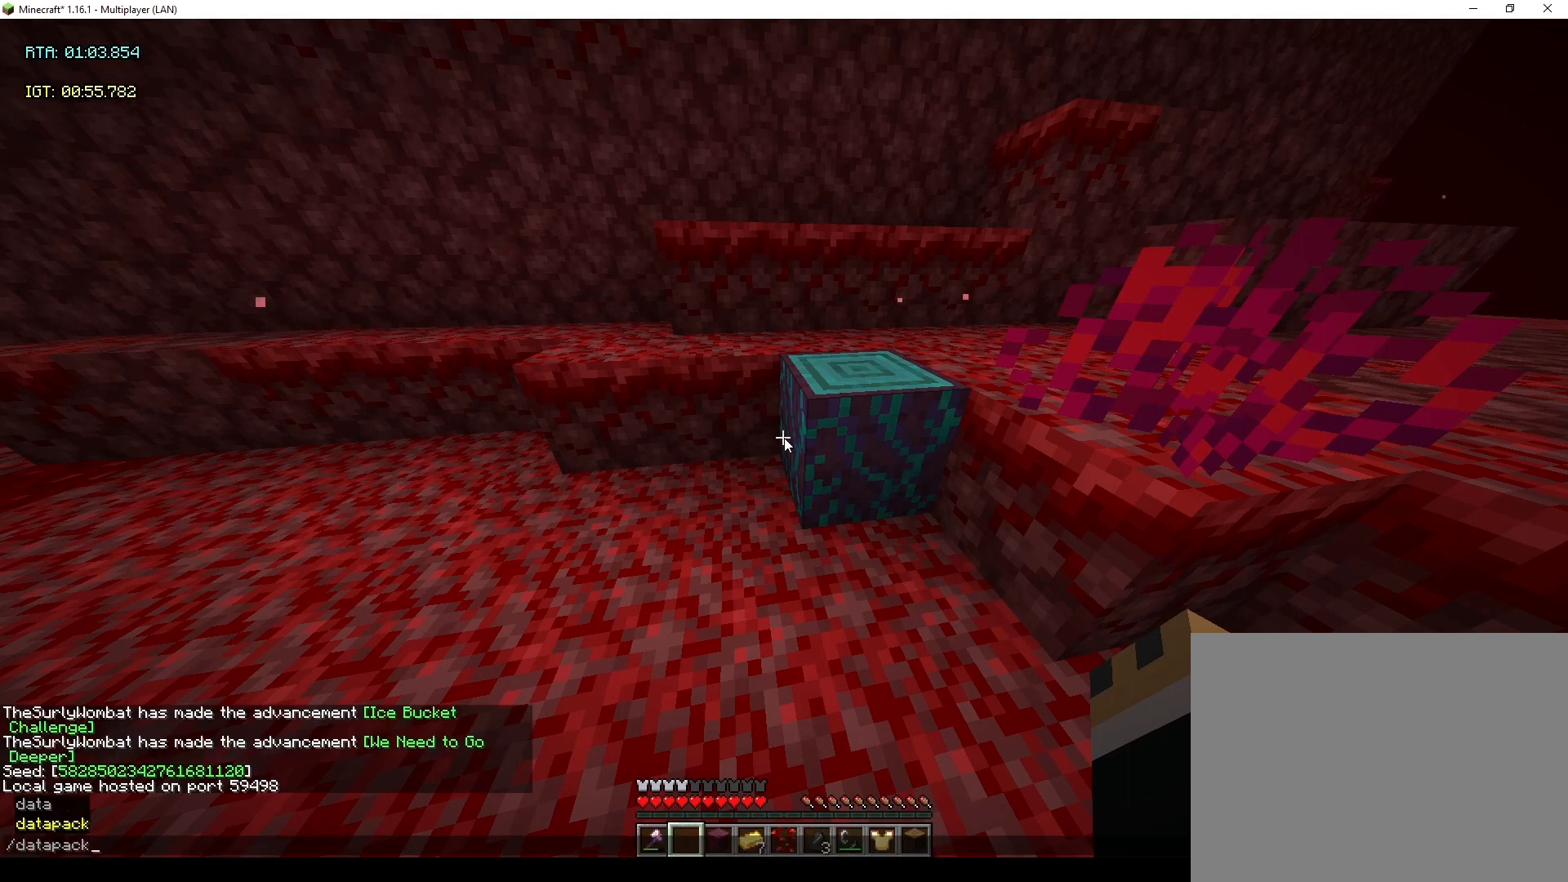
{"keys": [], "mouse": [], "events": [[100, "jump", "down"], [300, "jump", "up"]]}
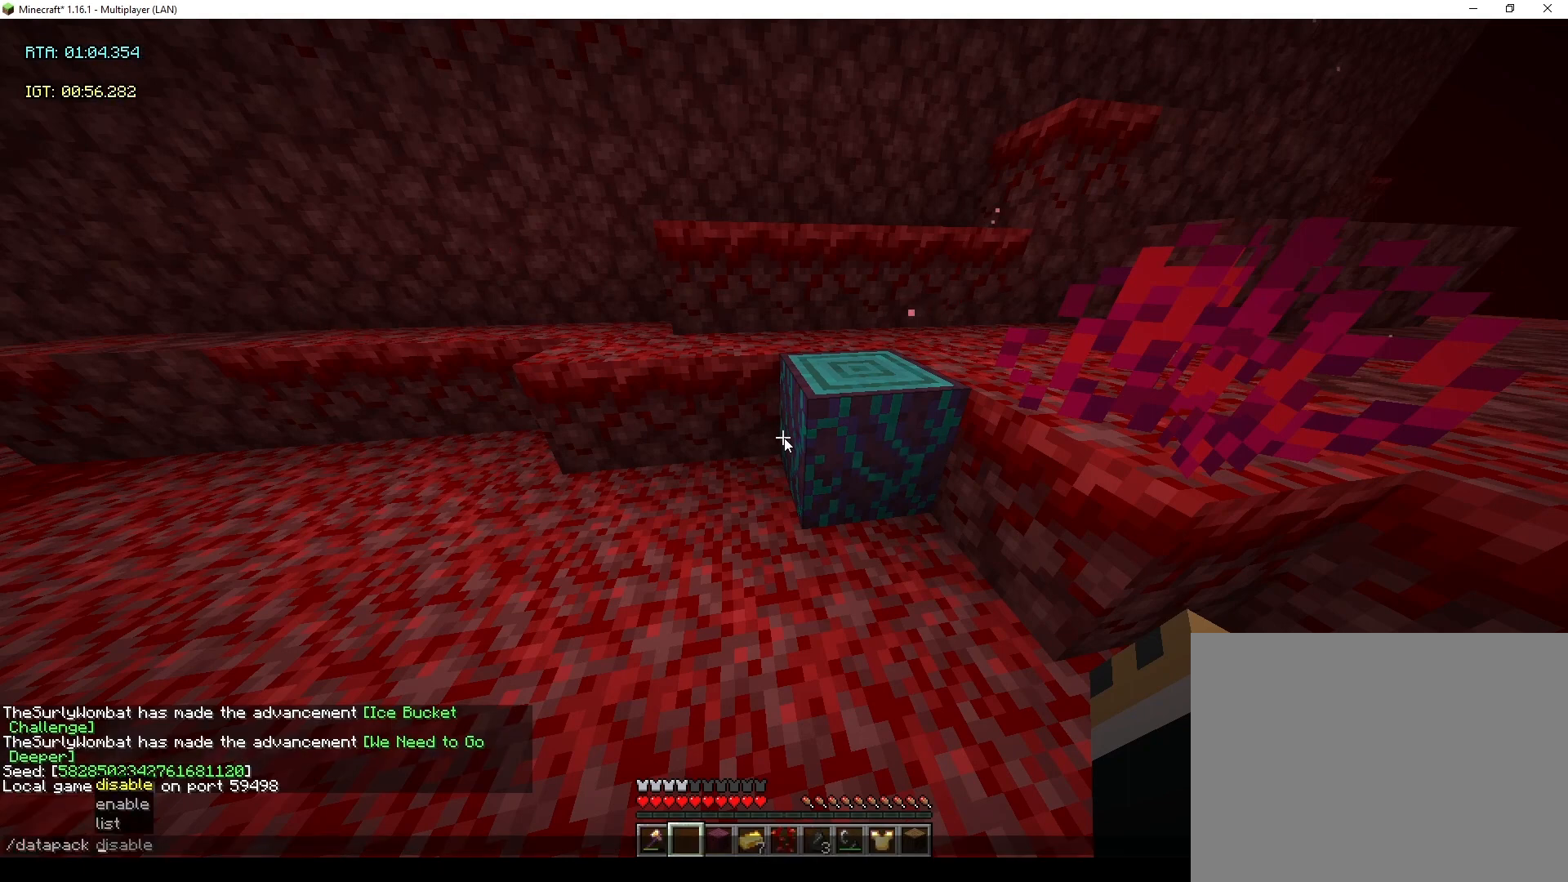
{"keys": [], "mouse": [], "events": []}
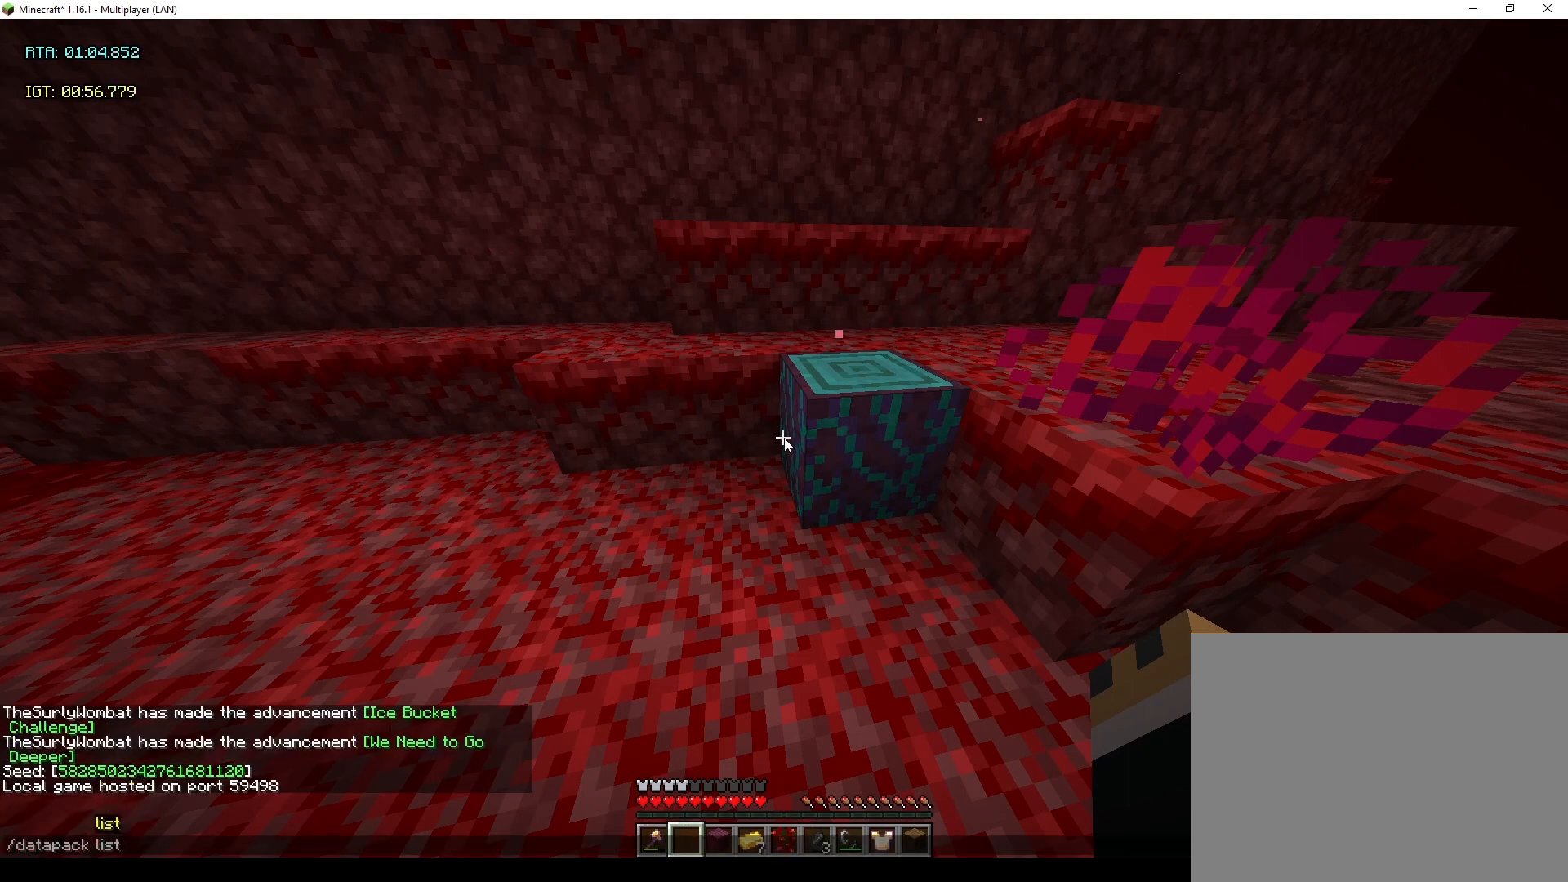
{"keys": [], "mouse": [], "events": []}